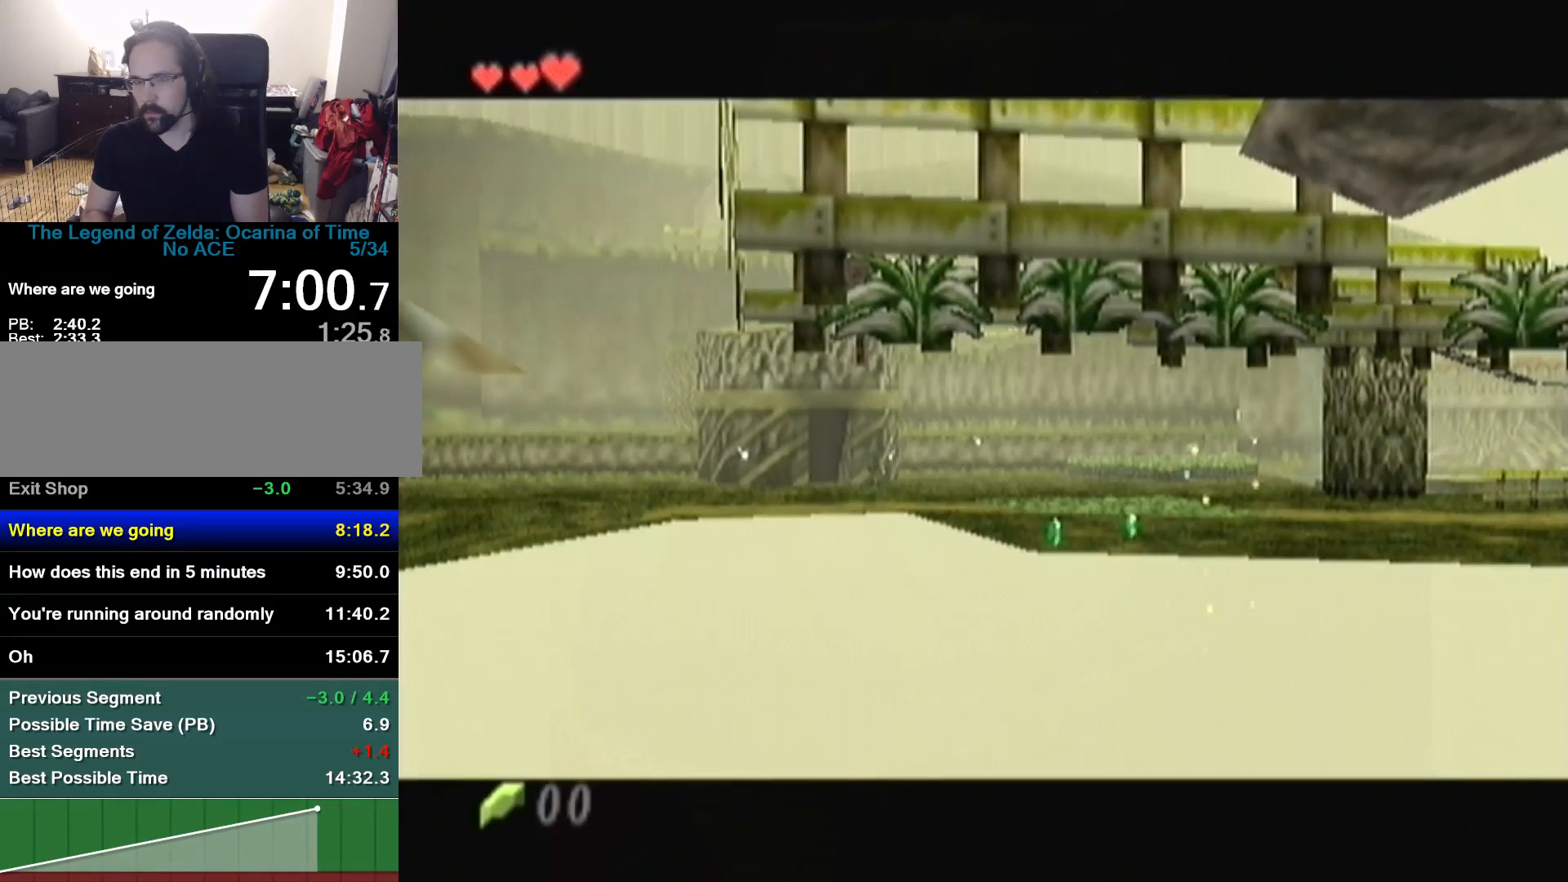
Gameplay with a controller (Nintendo layout); each line is a JSON object with the inputs held at the frame after it. Not read: L3 R3.
{"buttons": [], "left_stick": "up-right"}
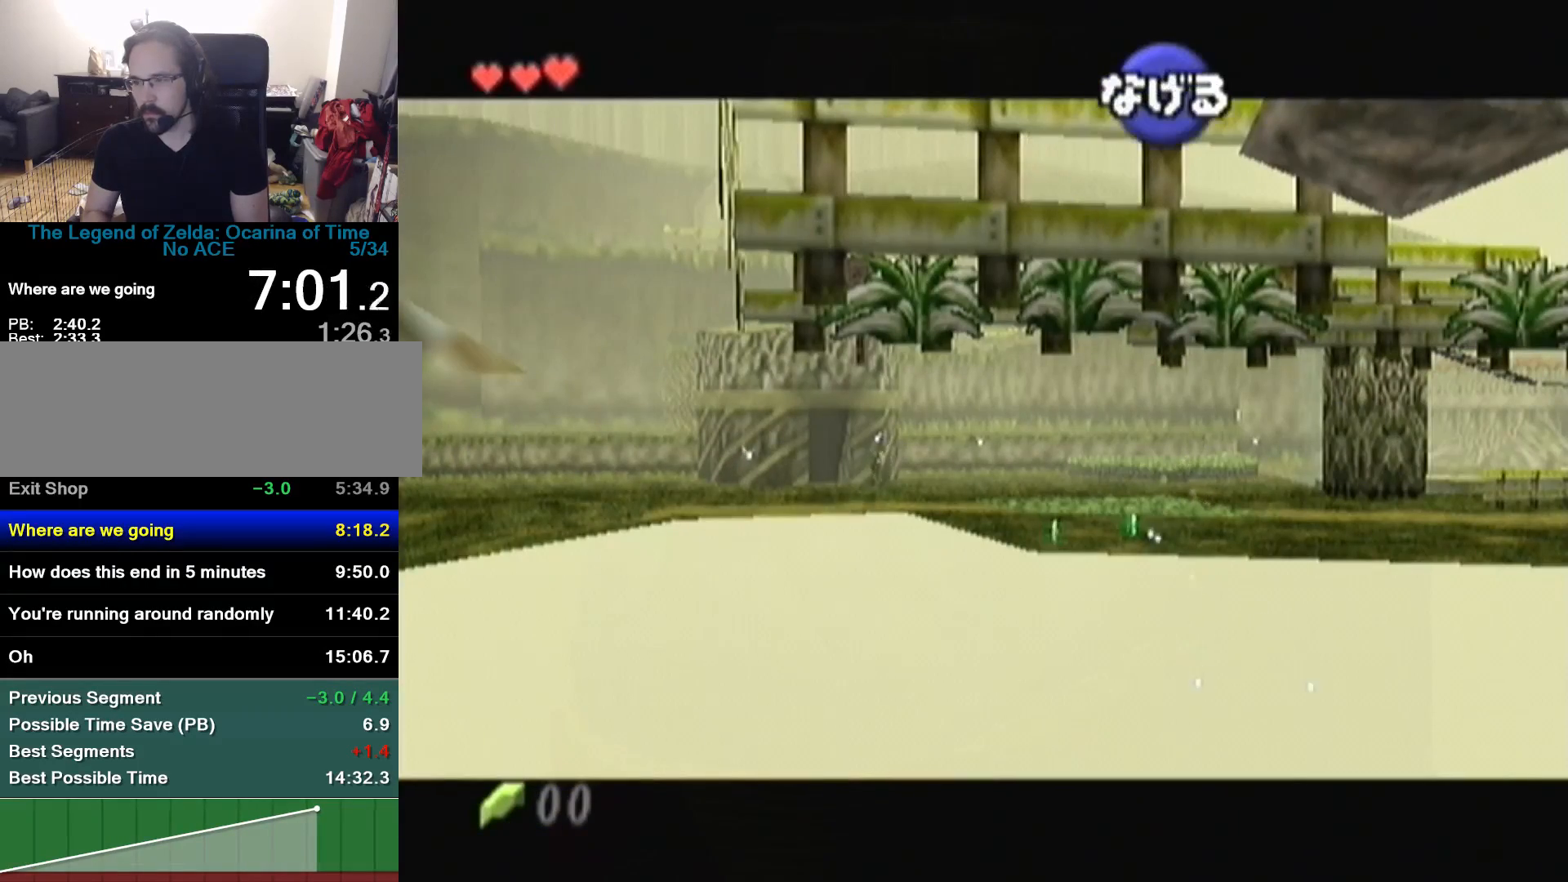
{"buttons": [], "left_stick": "up-right"}
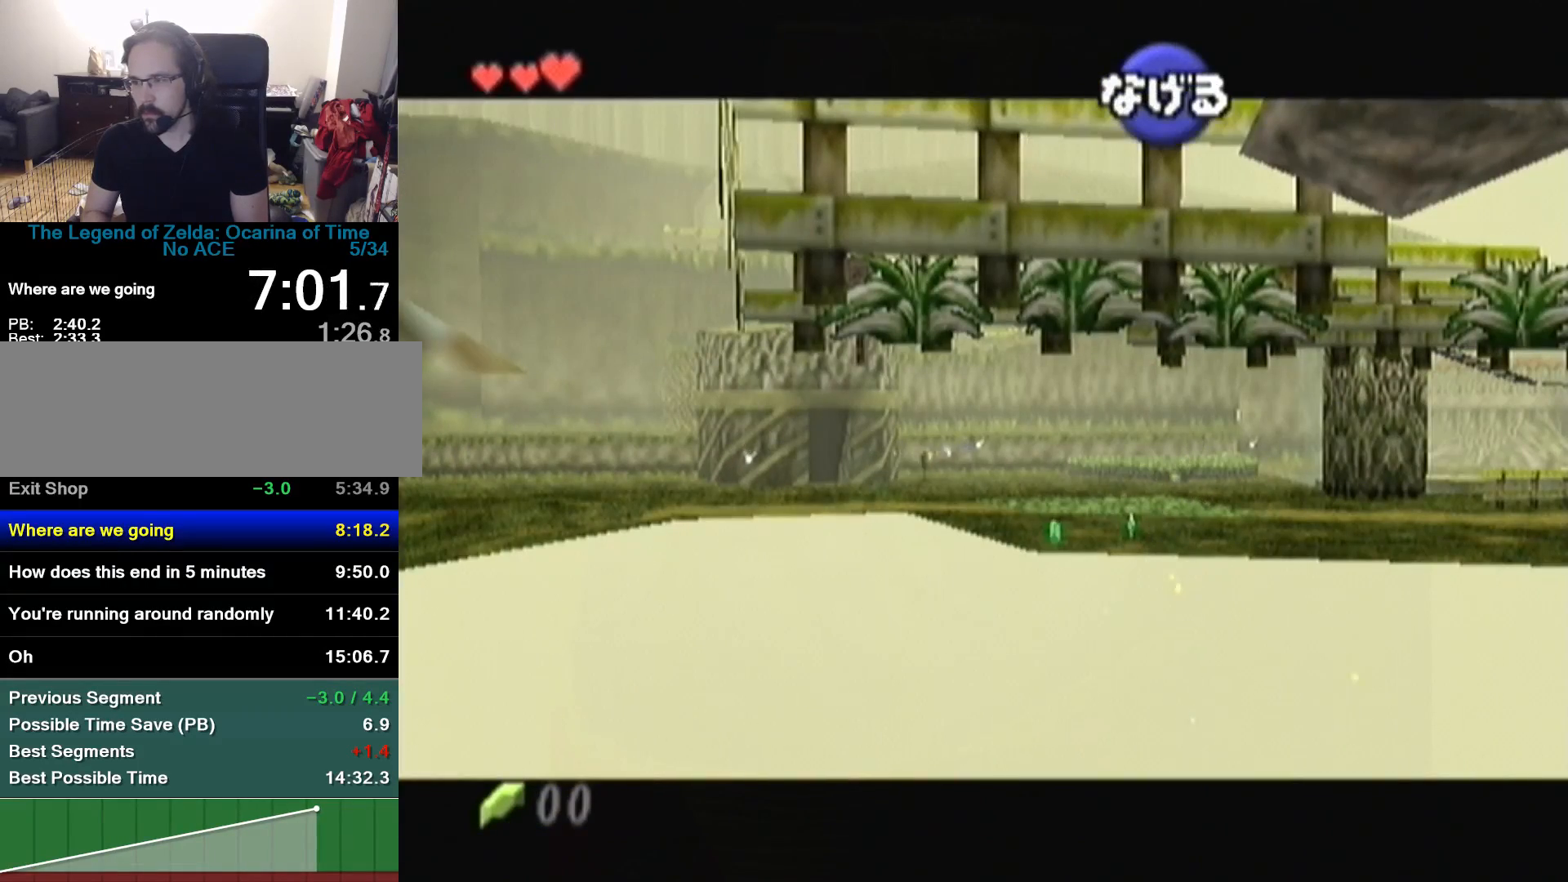
{"buttons": [], "left_stick": "up-right"}
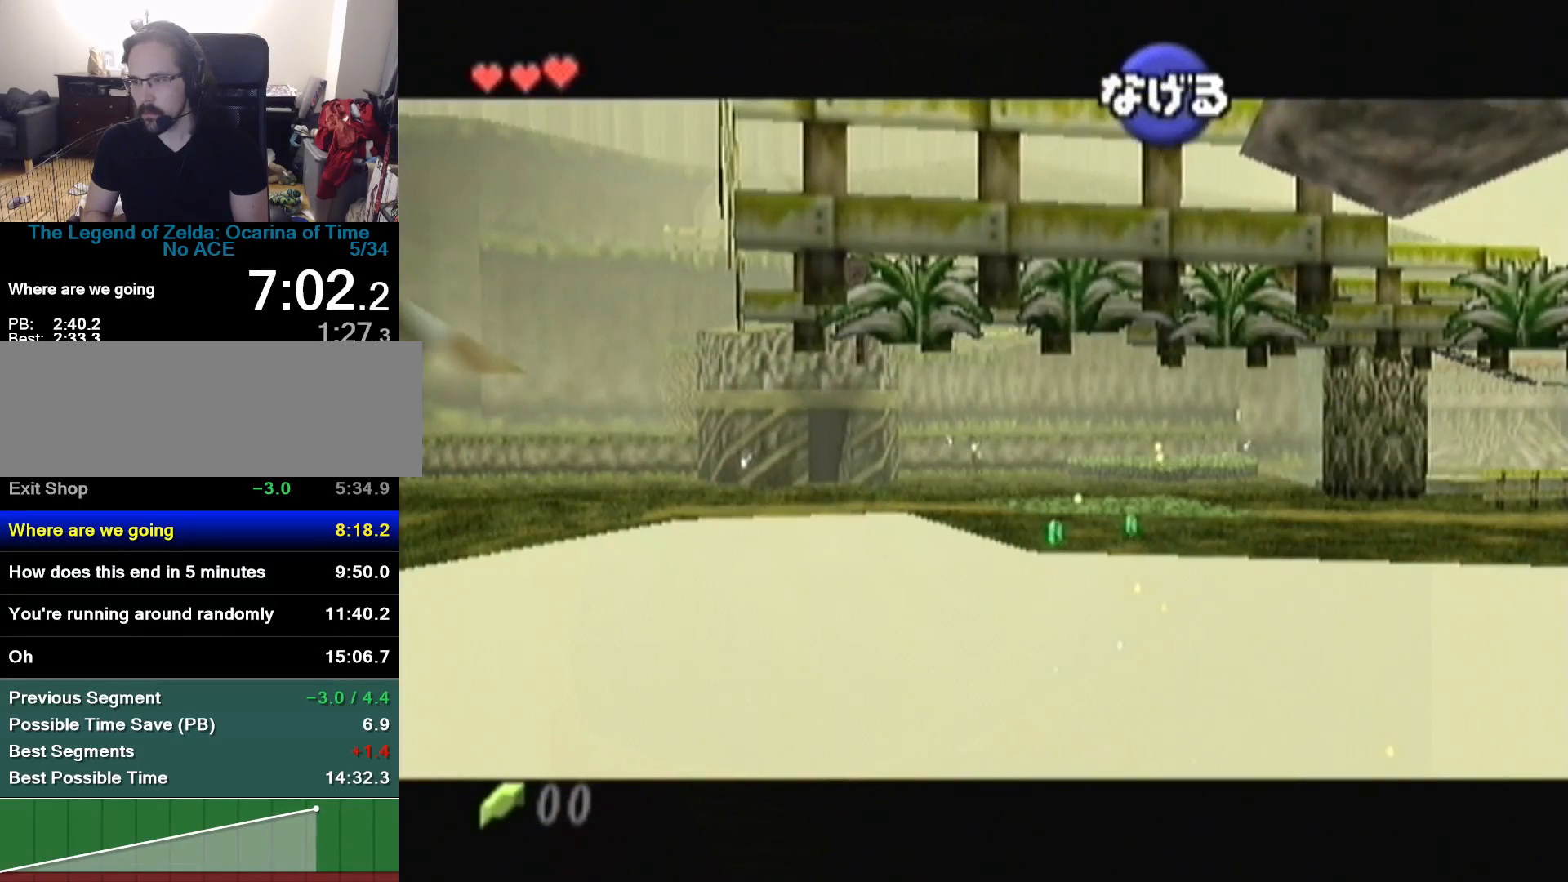
{"buttons": [], "left_stick": "up-right"}
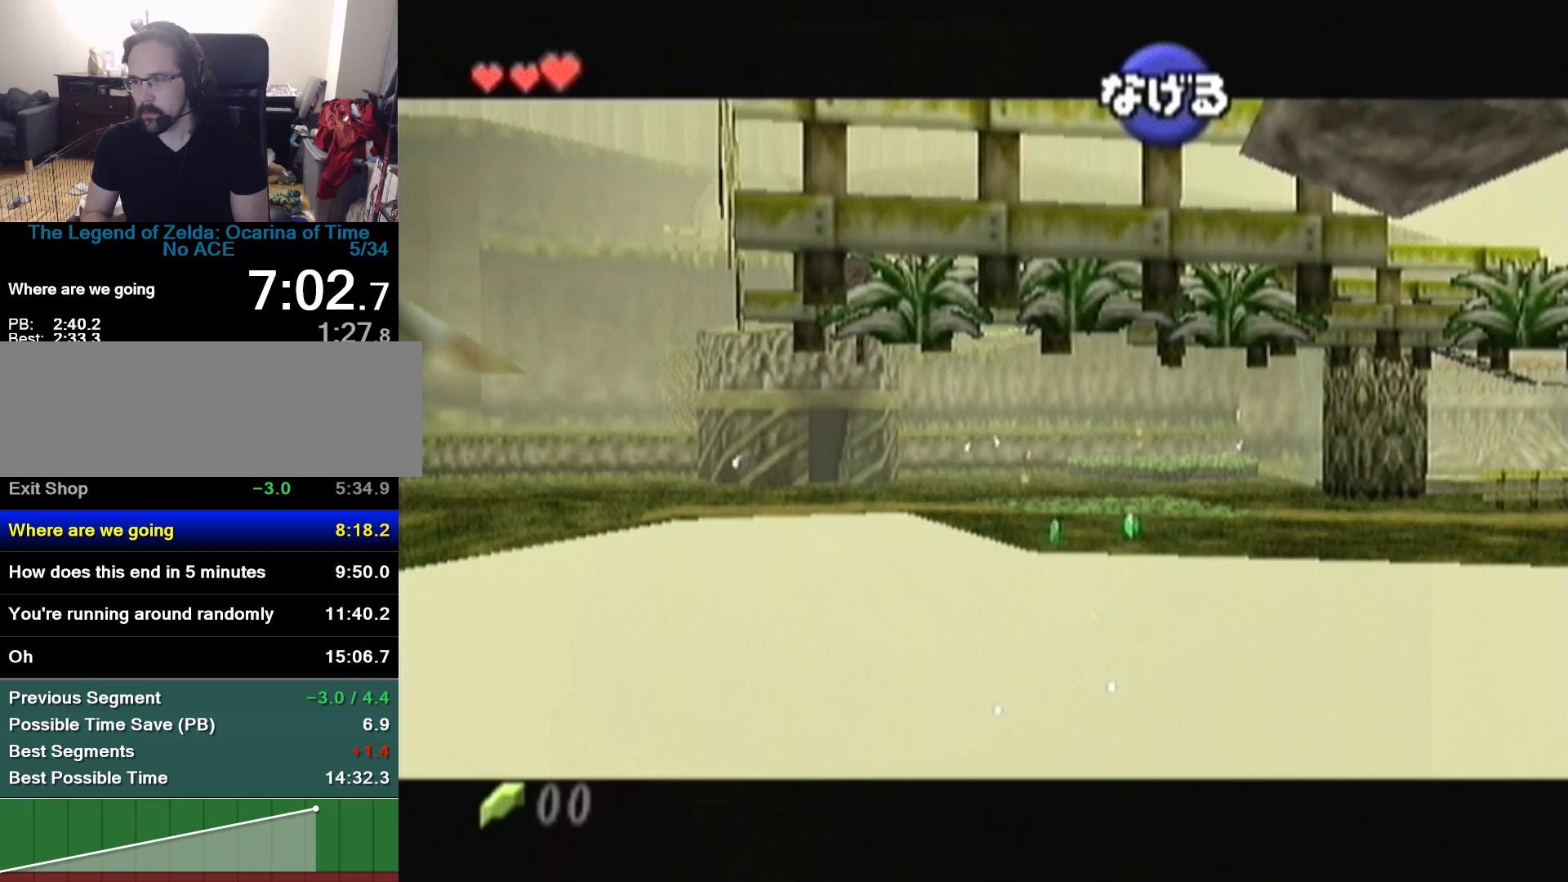
{"buttons": [], "left_stick": "up-right"}
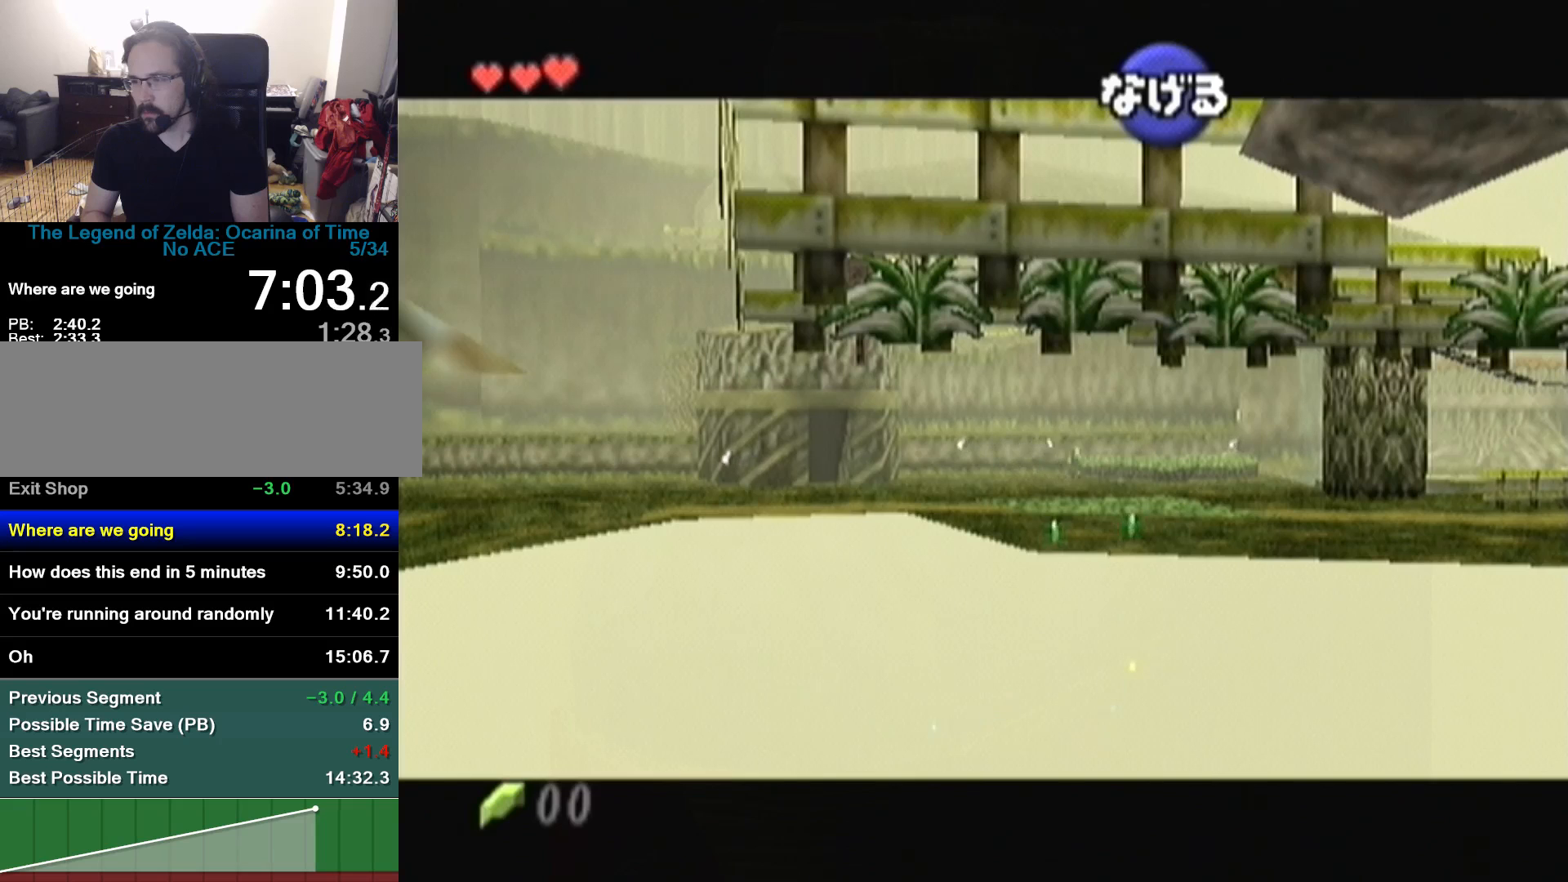
{"buttons": [], "left_stick": "up-right"}
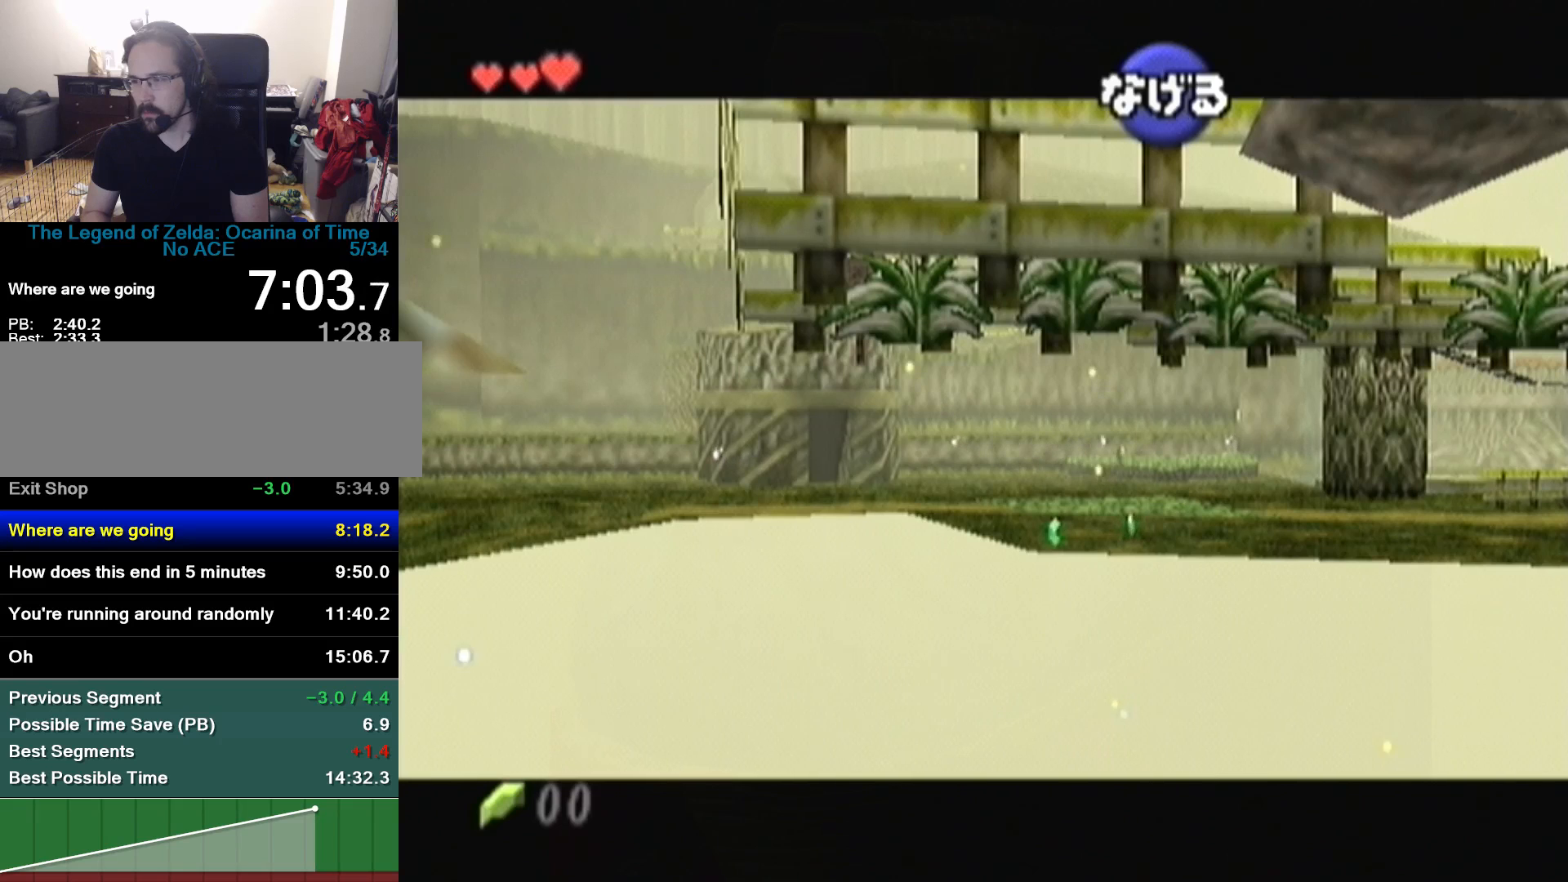
{"buttons": [], "left_stick": "up-right"}
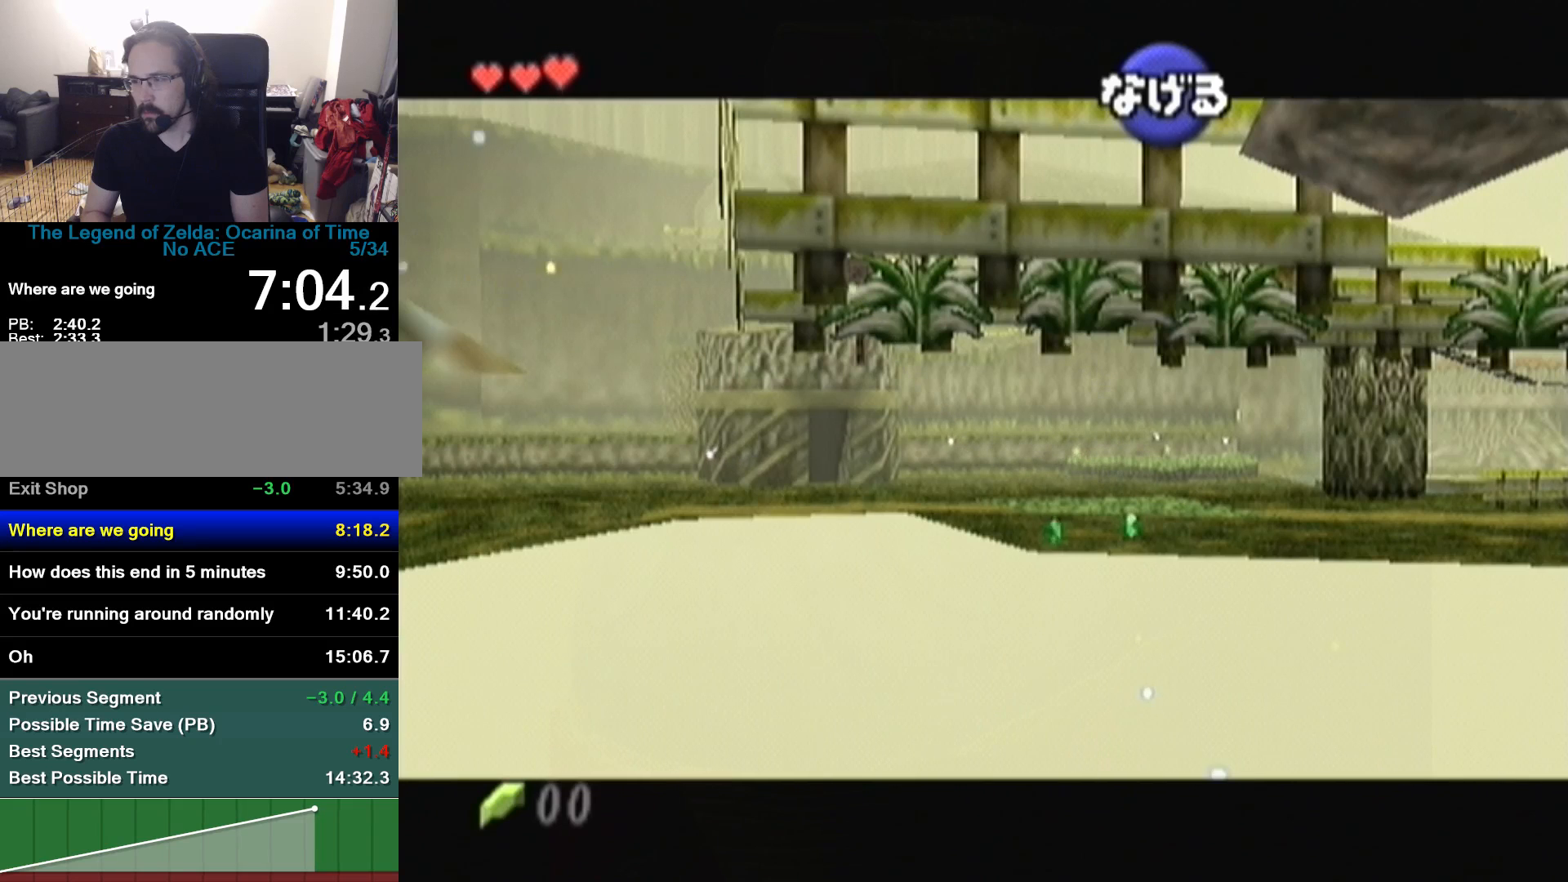
{"buttons": [], "left_stick": "up-right"}
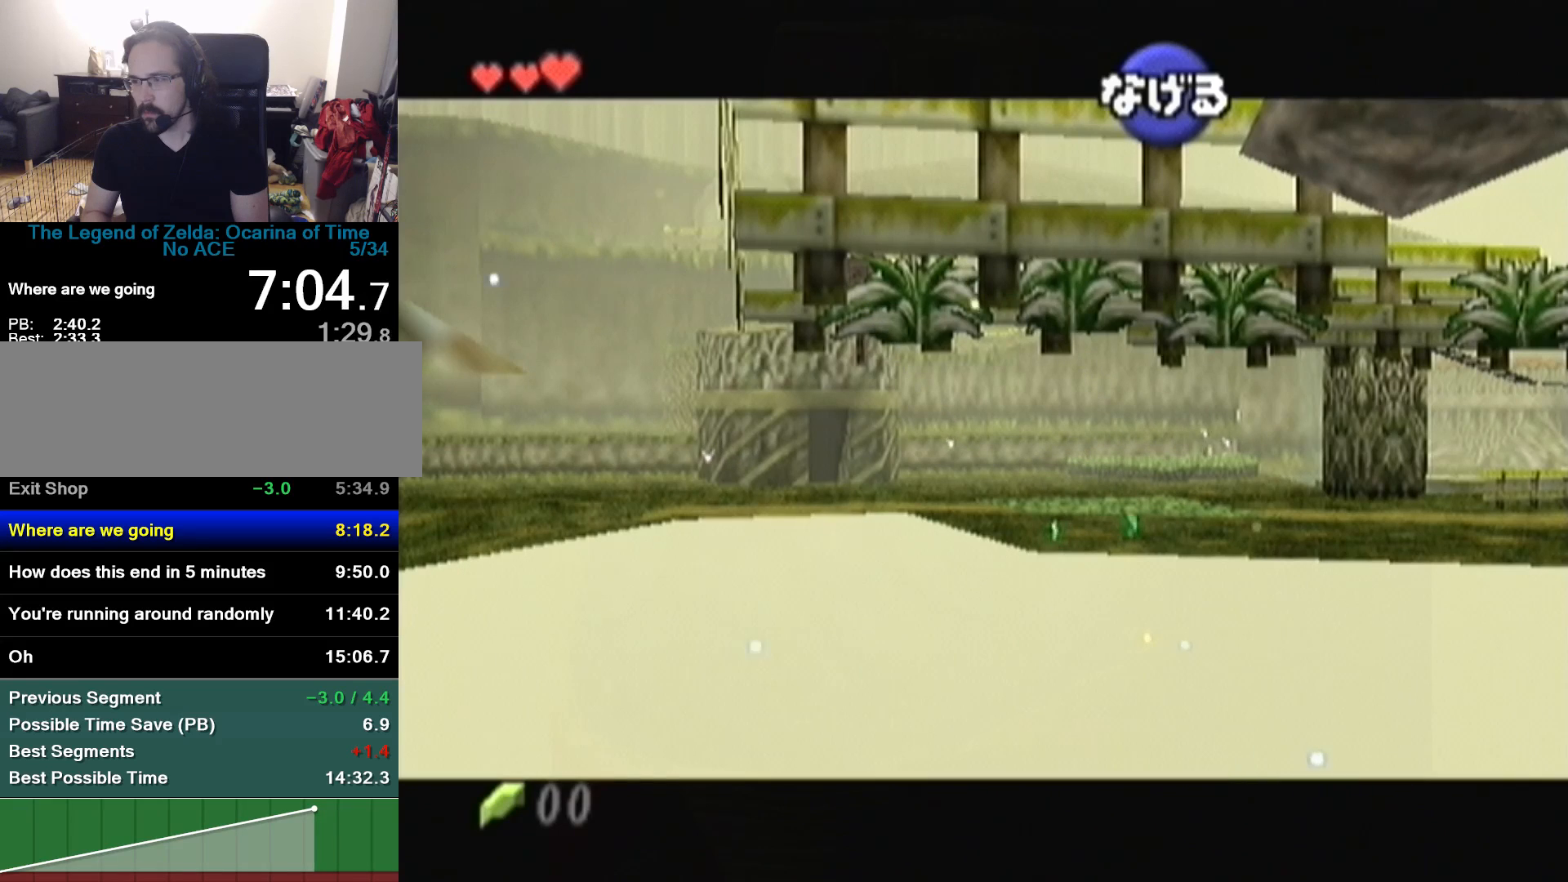
{"buttons": [], "left_stick": "up-right"}
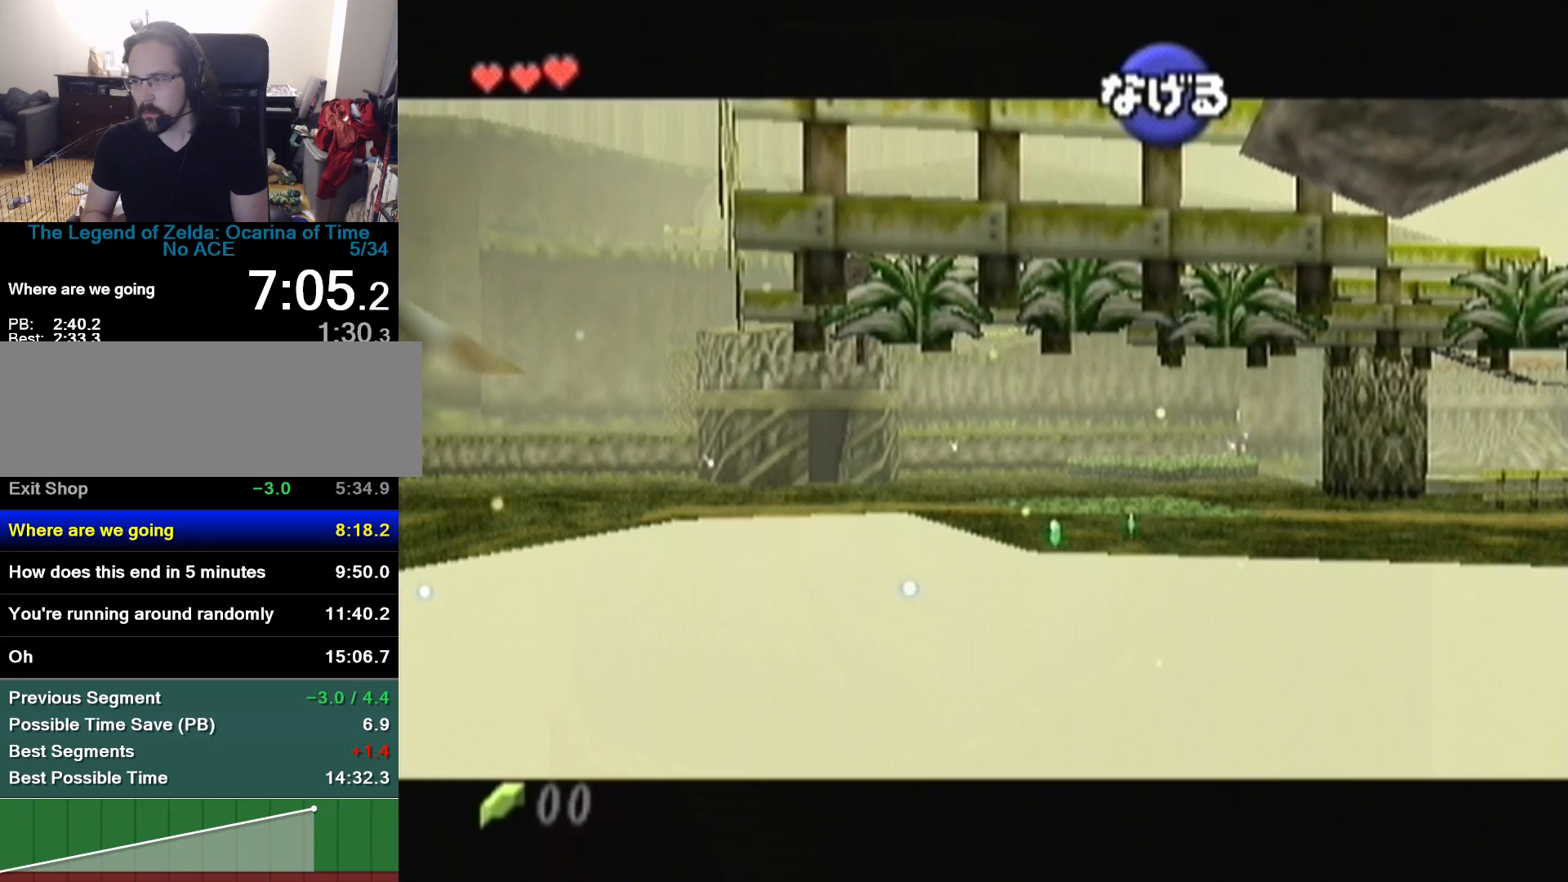
{"buttons": [], "left_stick": "up-right"}
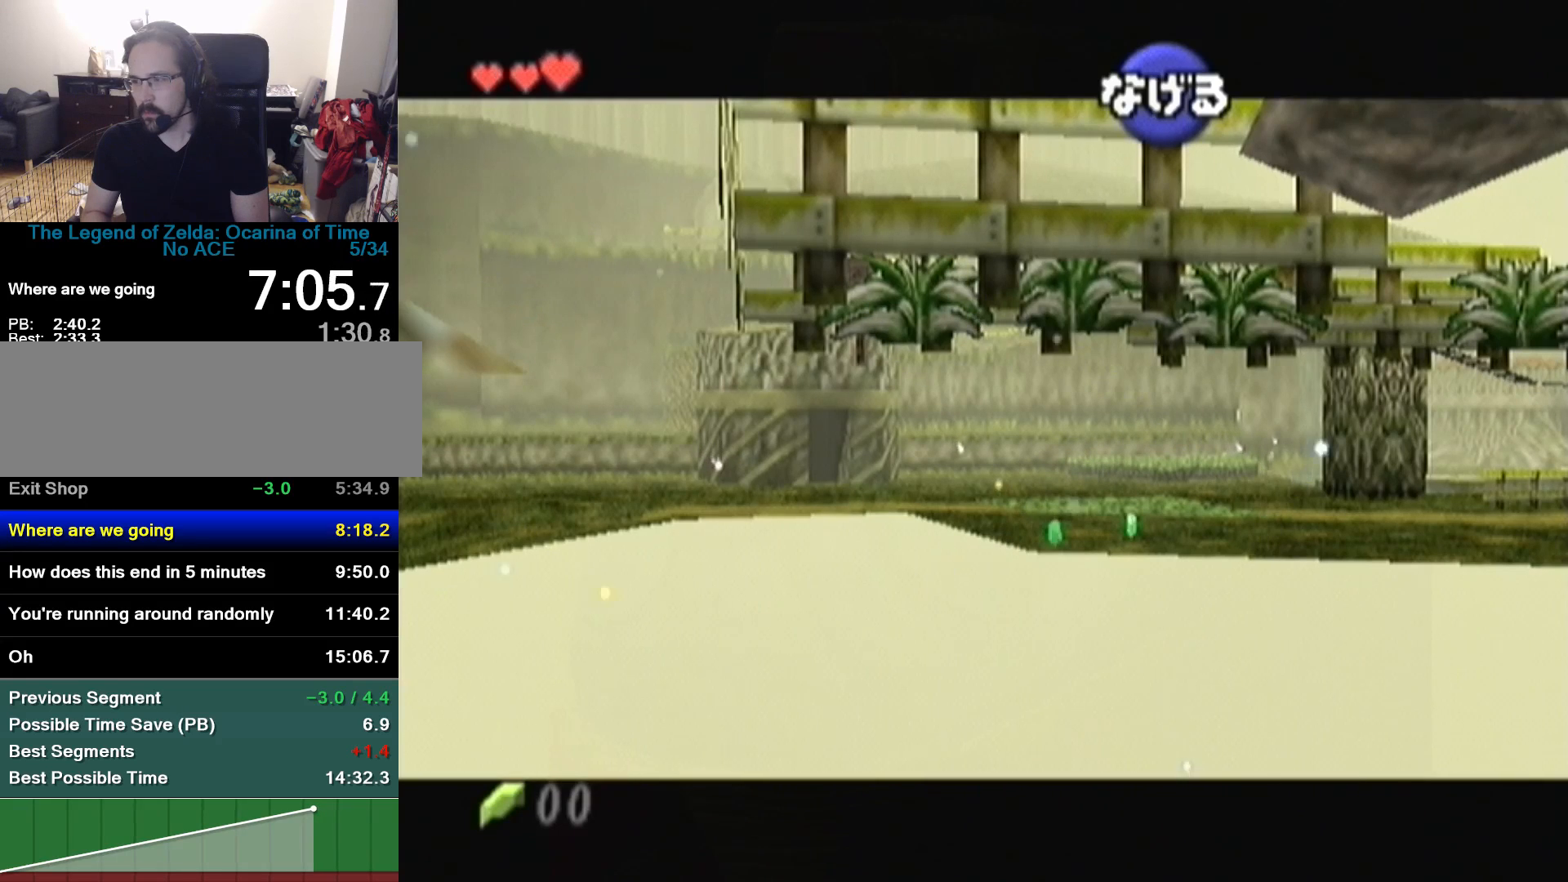
{"buttons": [], "left_stick": "up-right"}
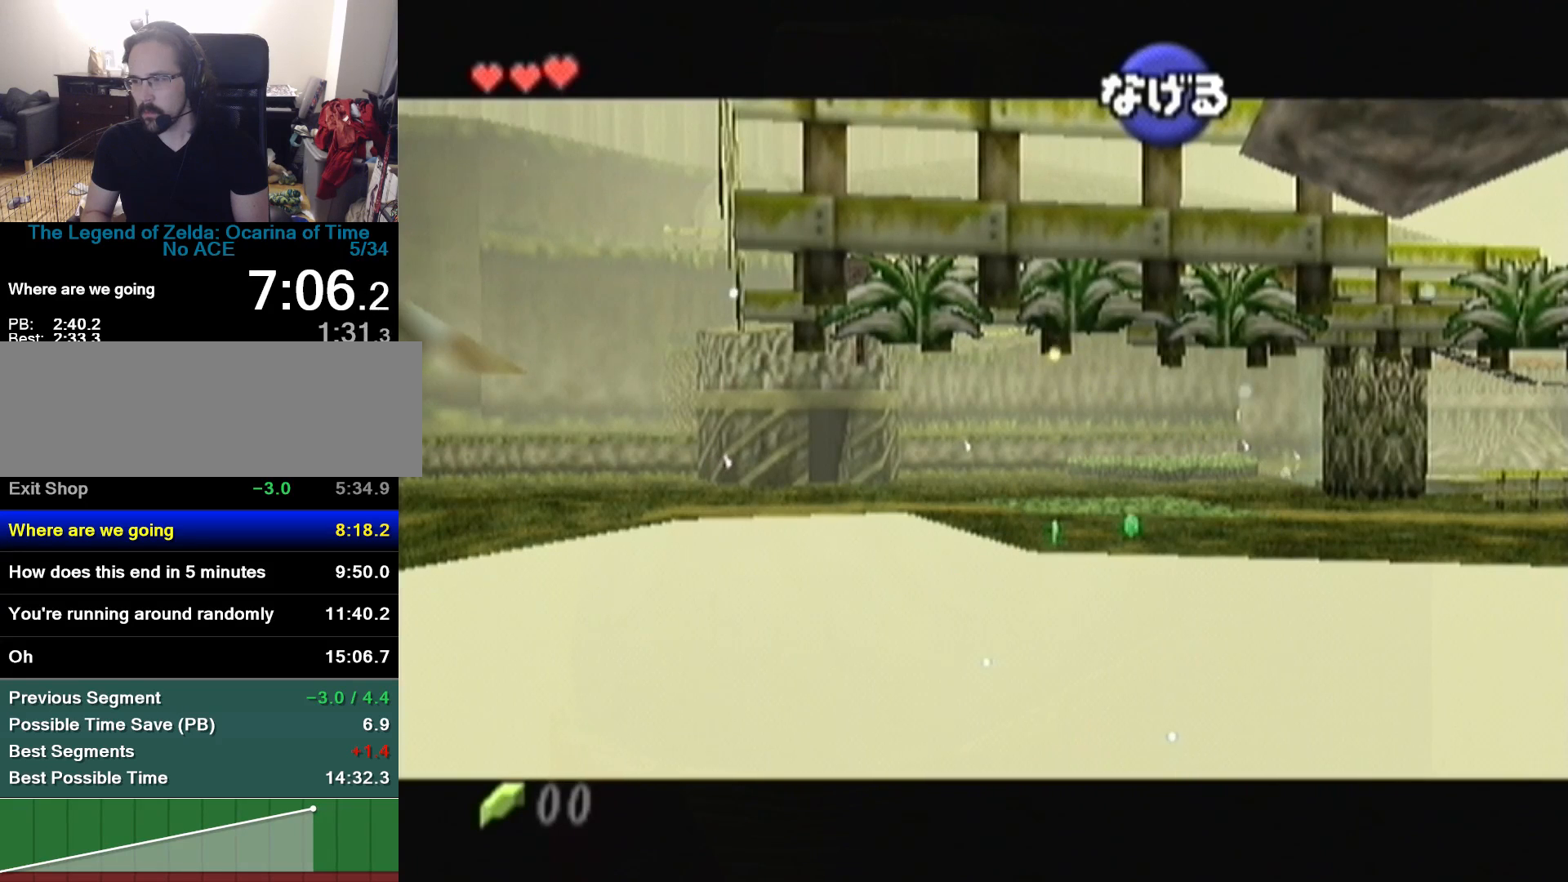
{"buttons": [], "left_stick": "up-right"}
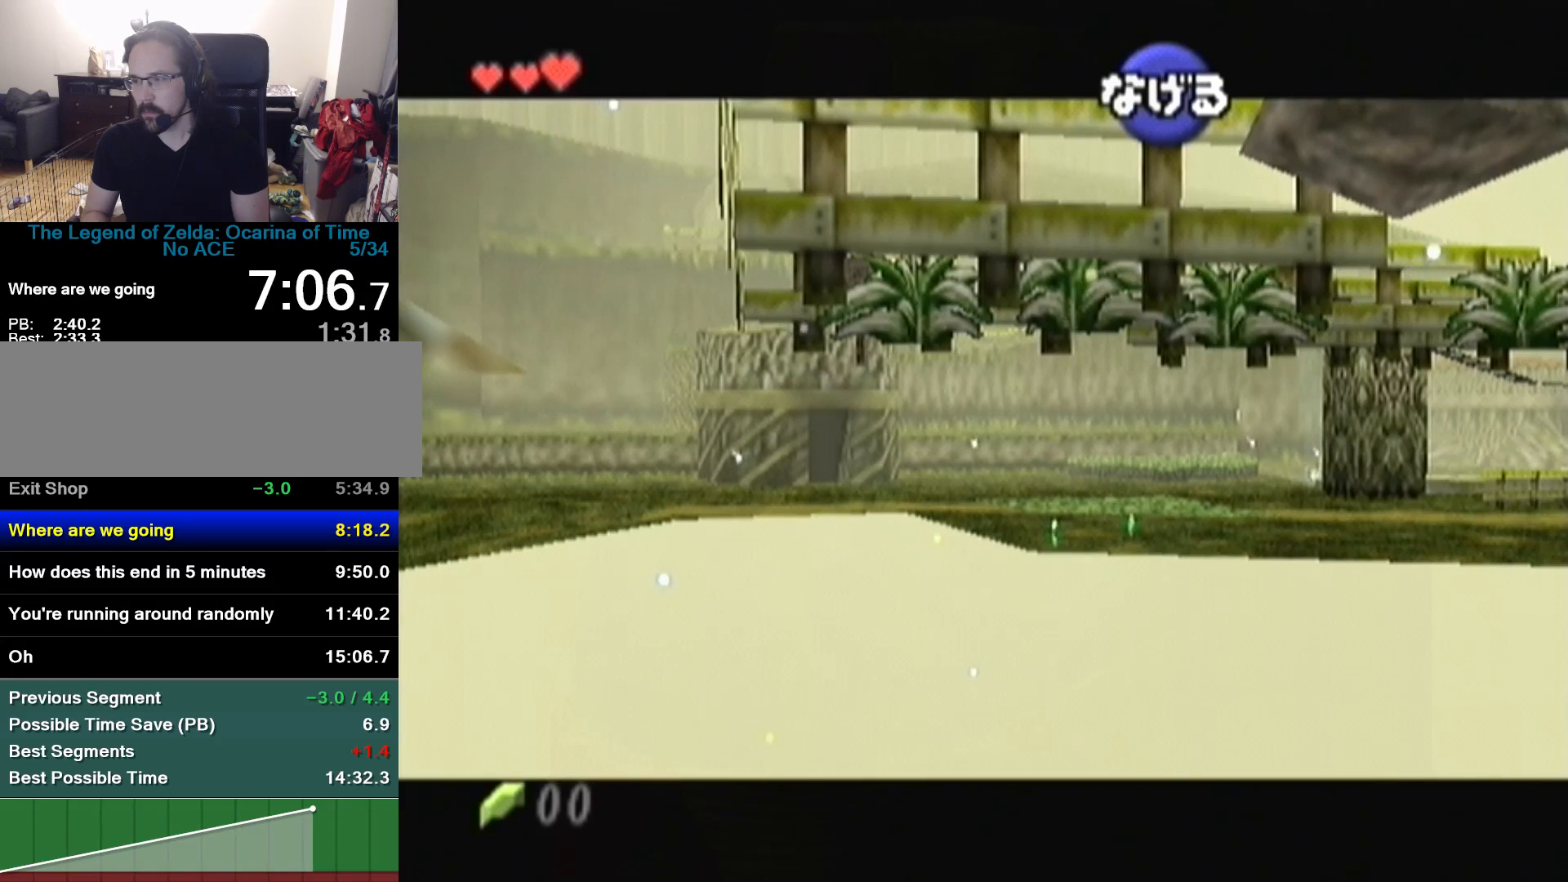
{"buttons": [], "left_stick": "up-right"}
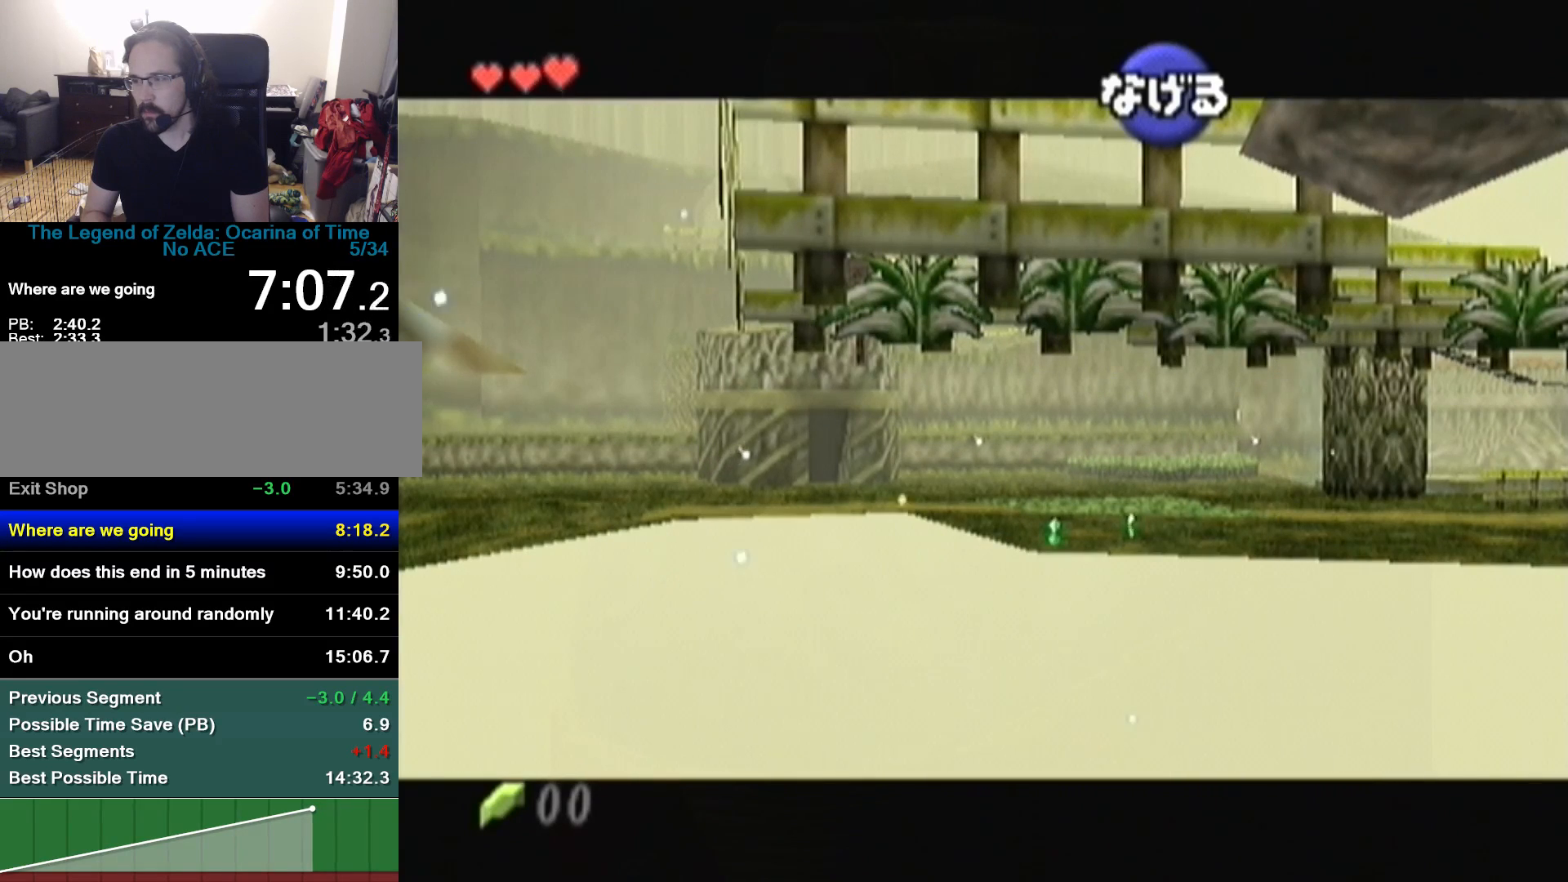
{"buttons": [], "left_stick": "up-right"}
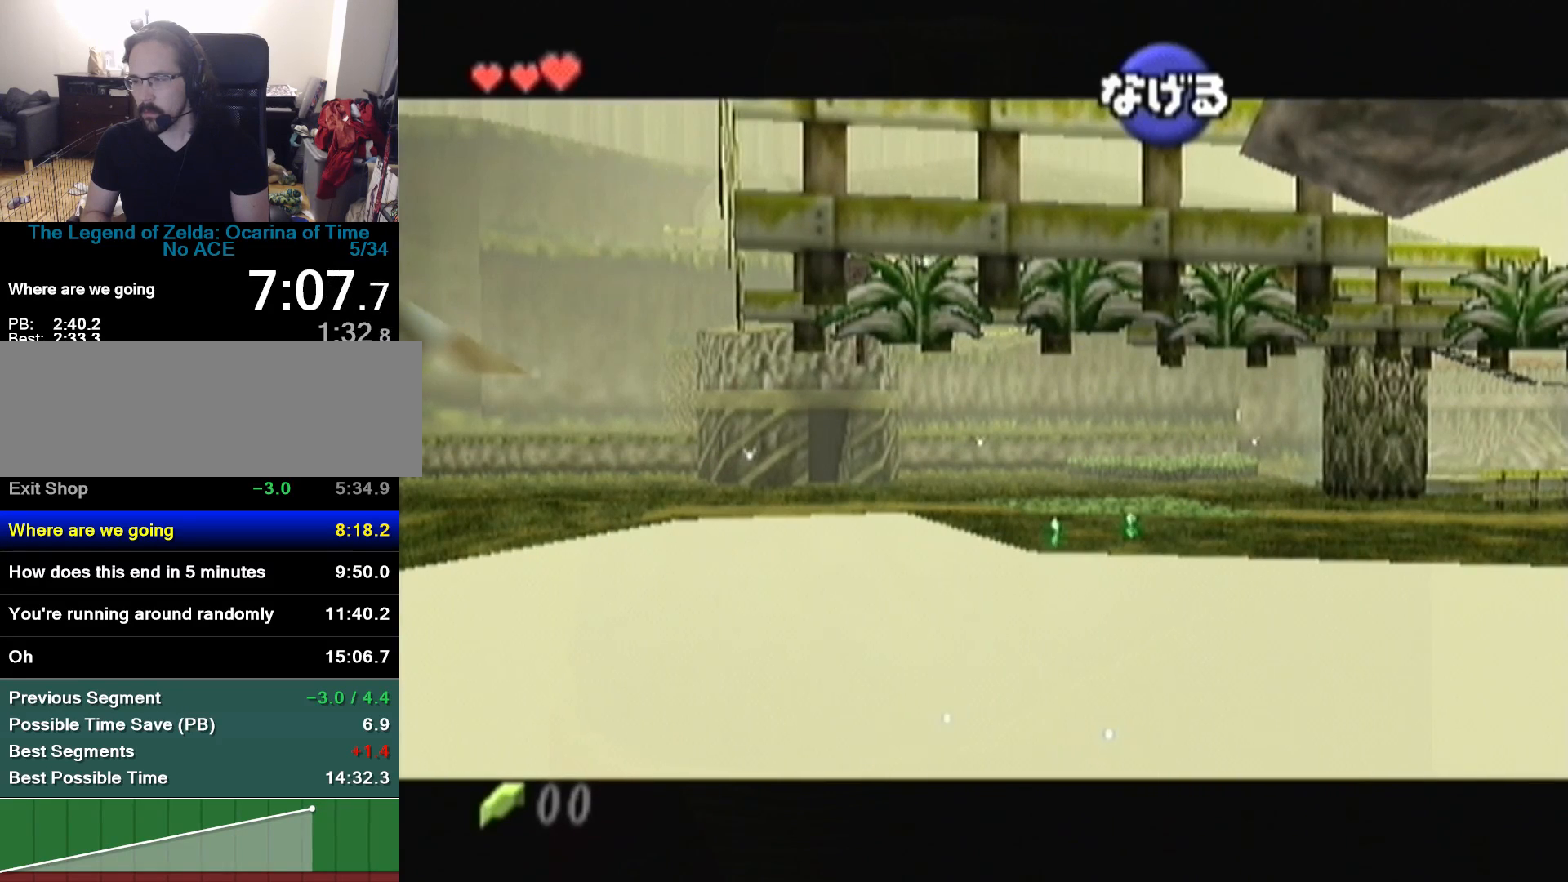
{"buttons": [], "left_stick": "up-right"}
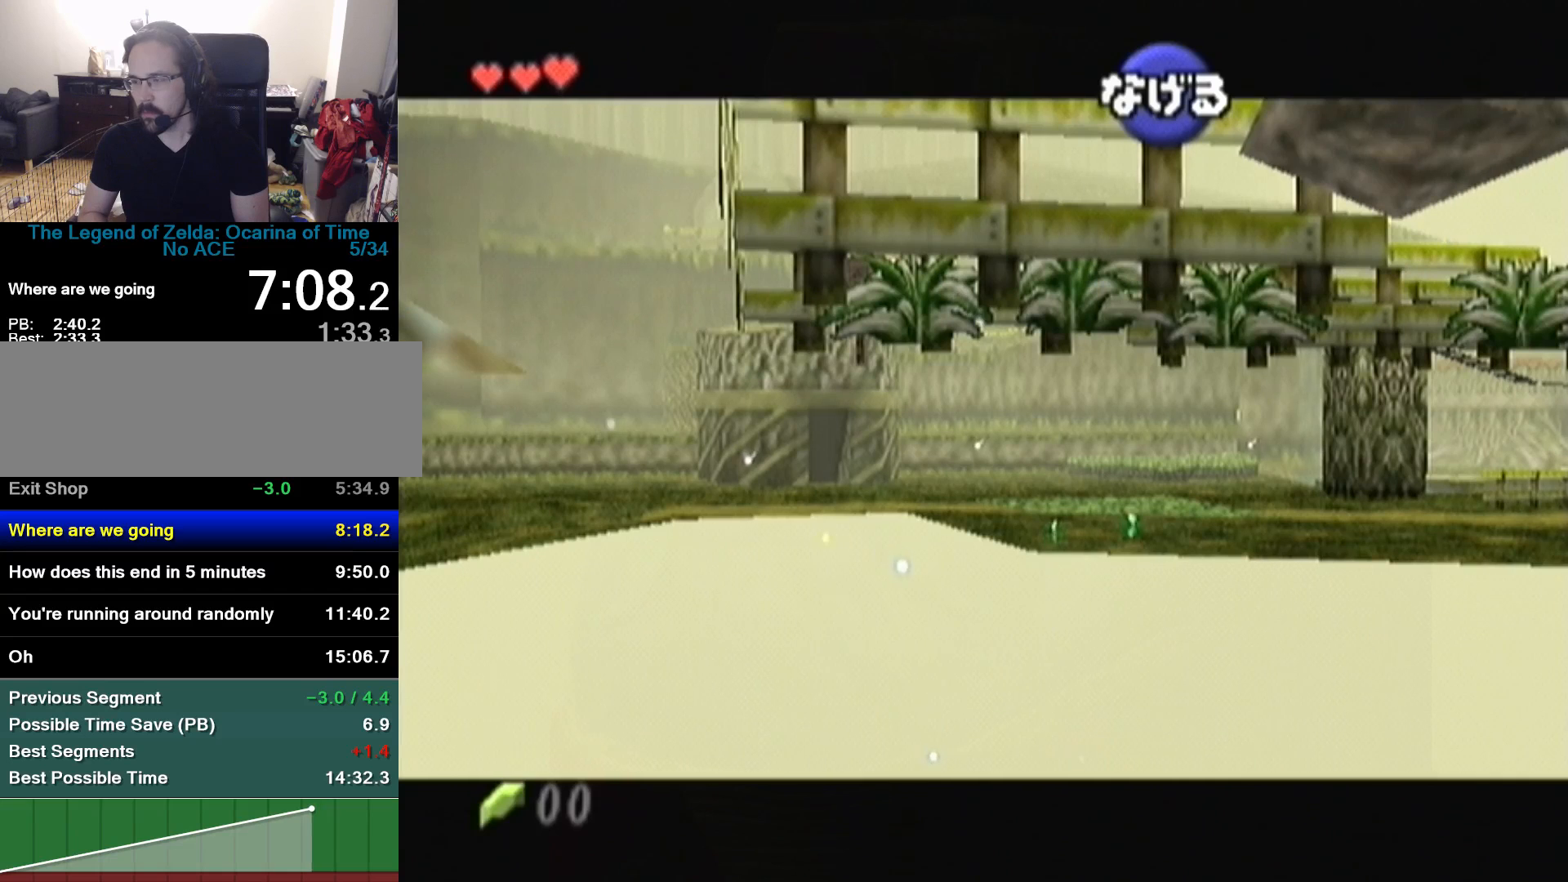
{"buttons": [], "left_stick": "up-right"}
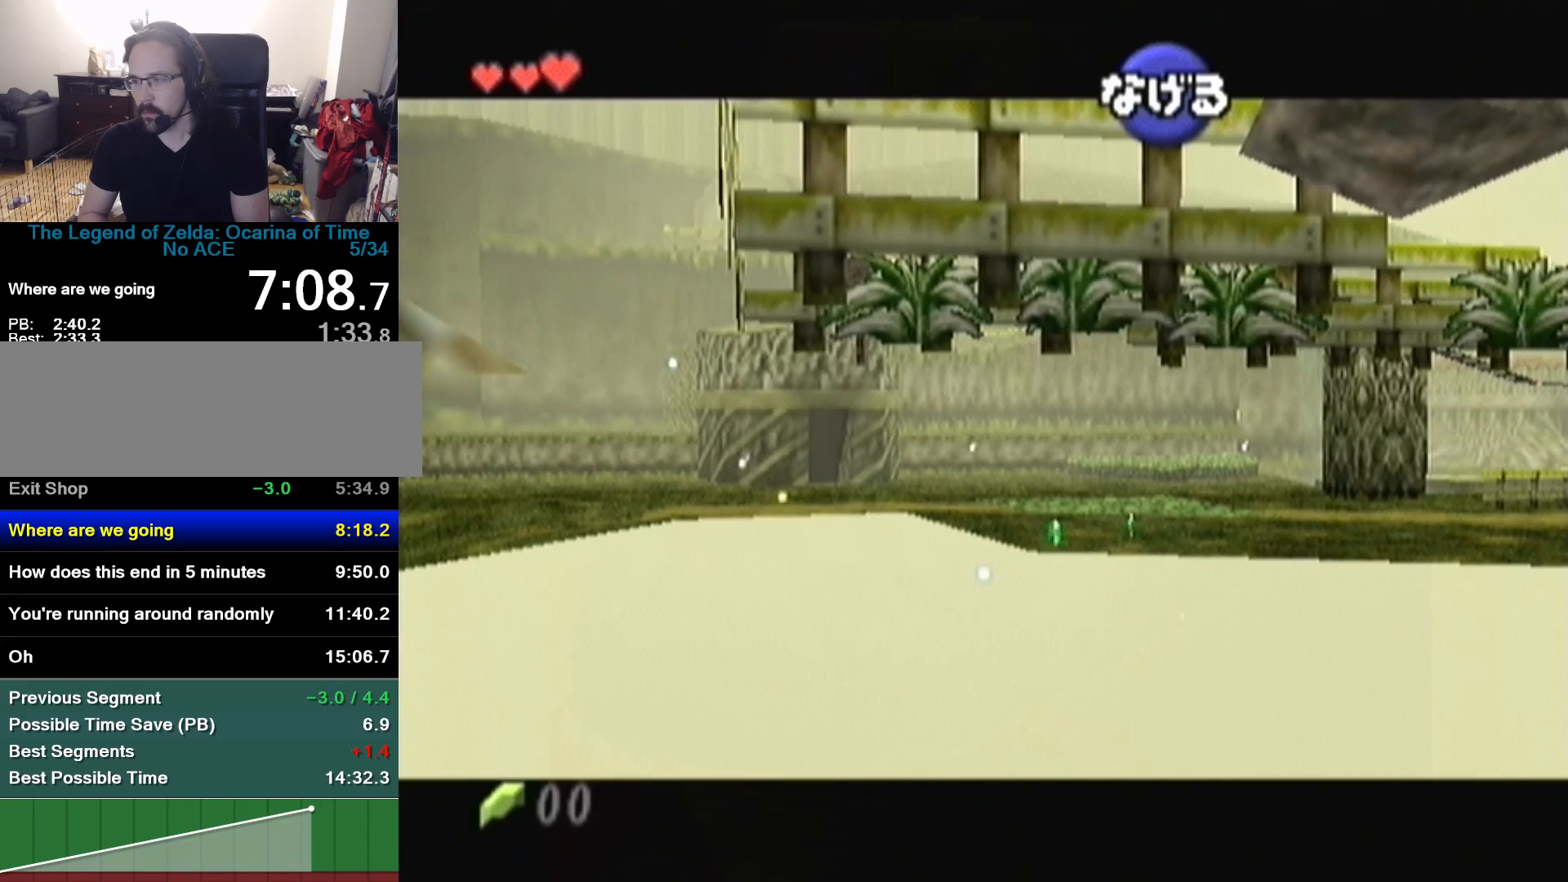
{"buttons": [], "left_stick": "up-right"}
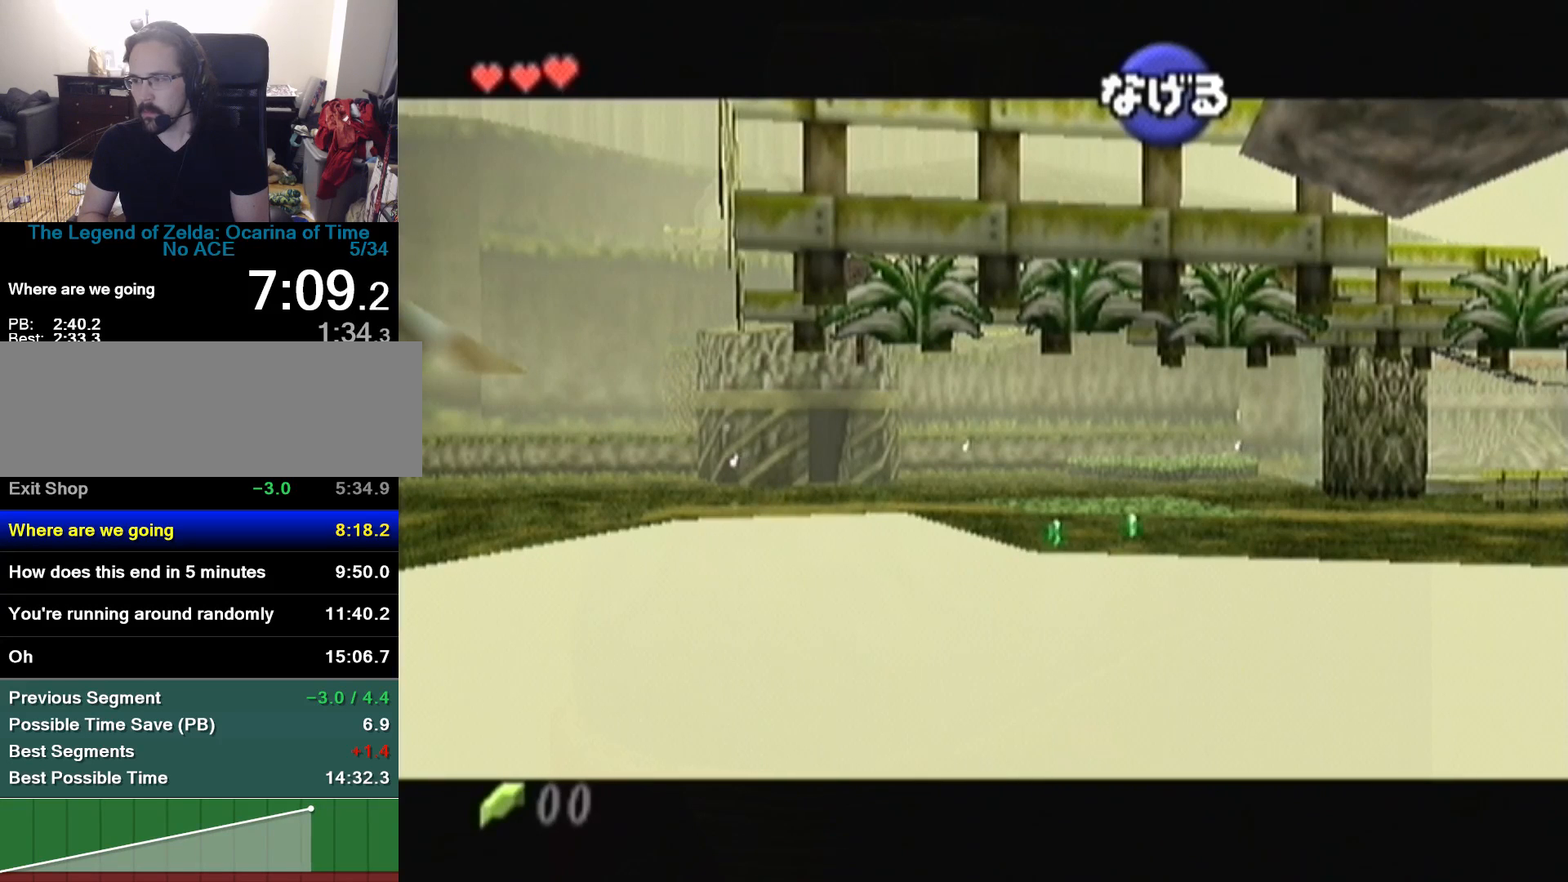
{"buttons": [], "left_stick": "up-right"}
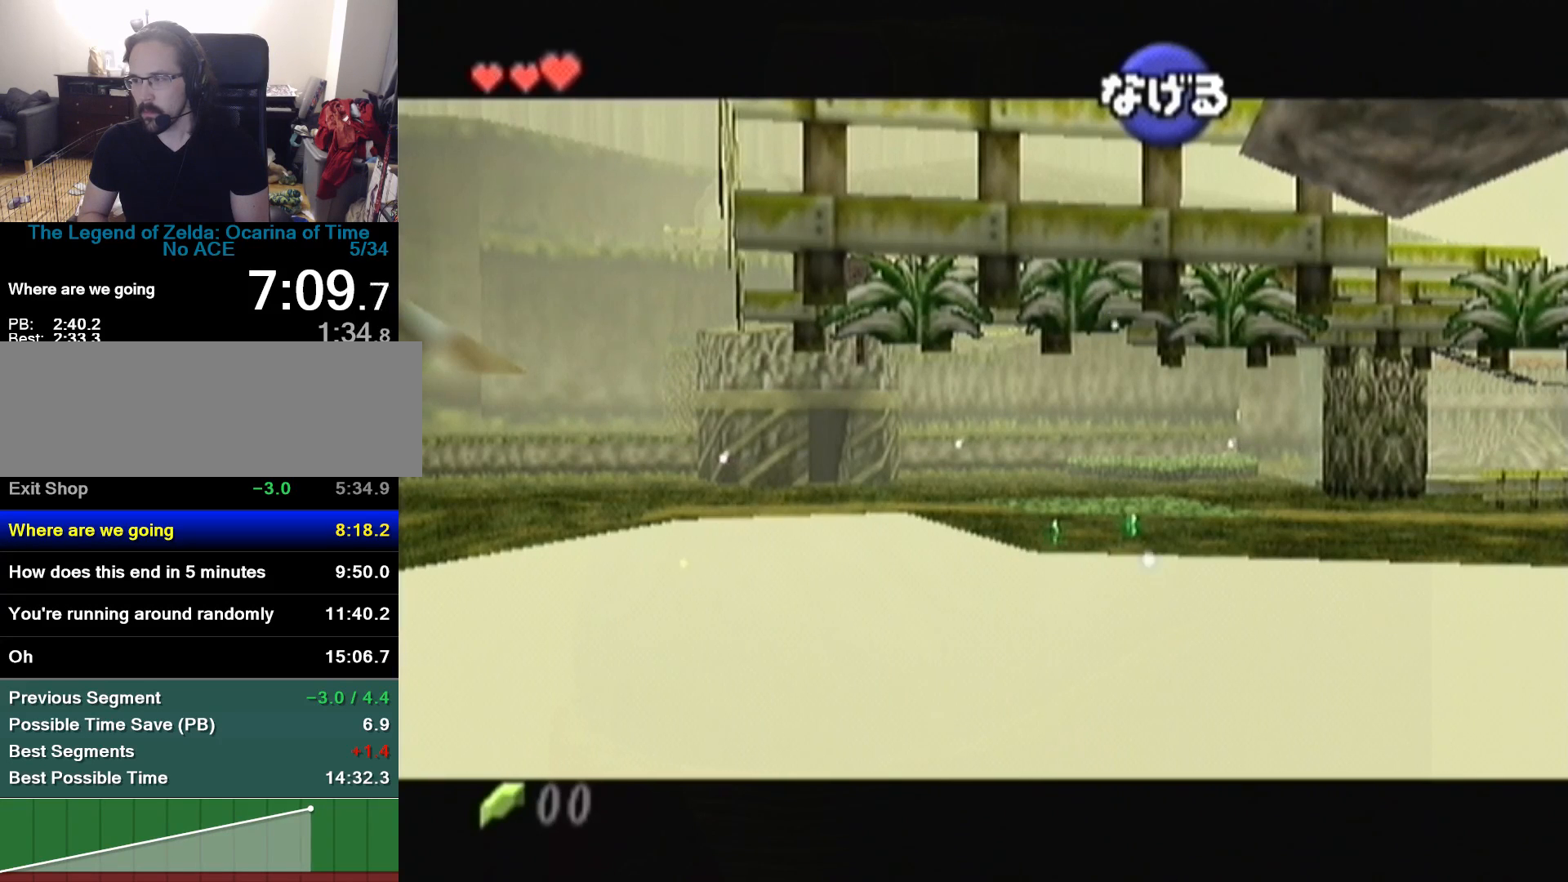
{"buttons": [], "left_stick": "up-right"}
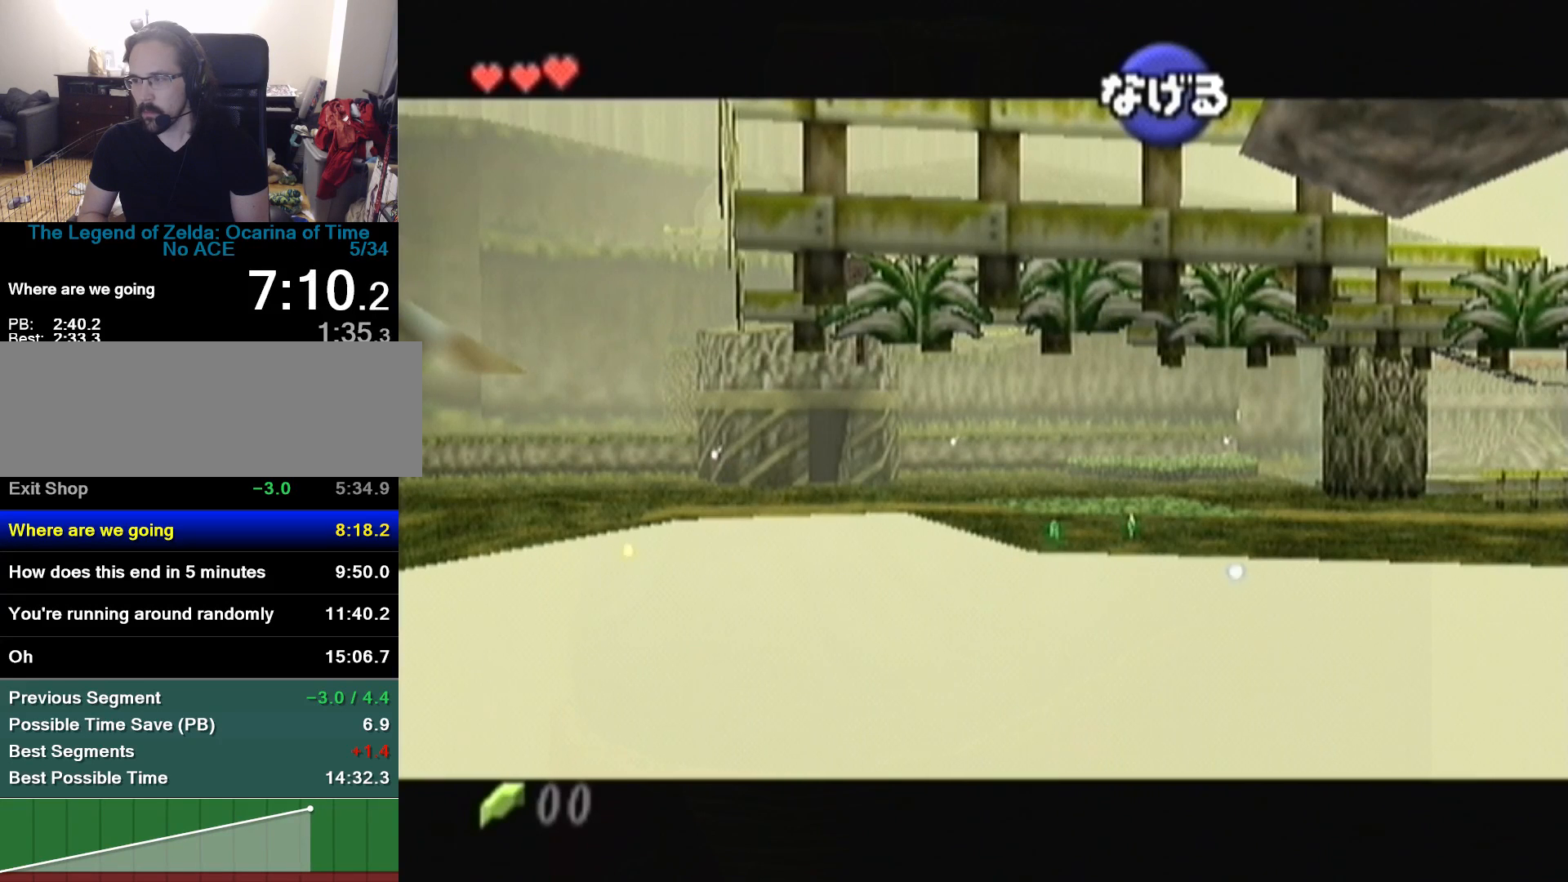
{"buttons": [], "left_stick": "up-right"}
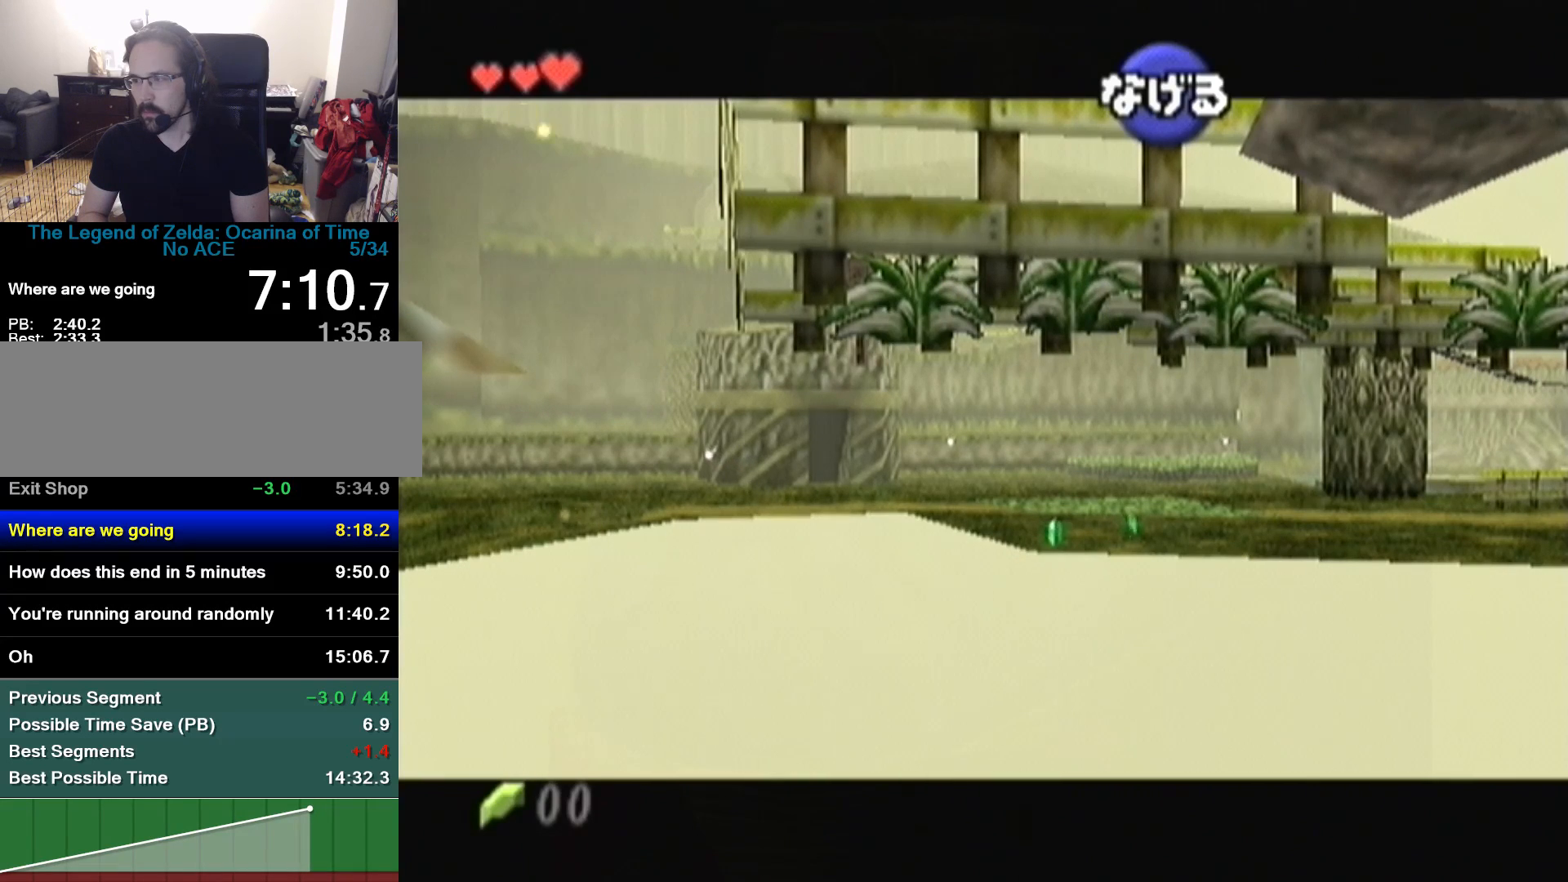
{"buttons": [], "left_stick": "up"}
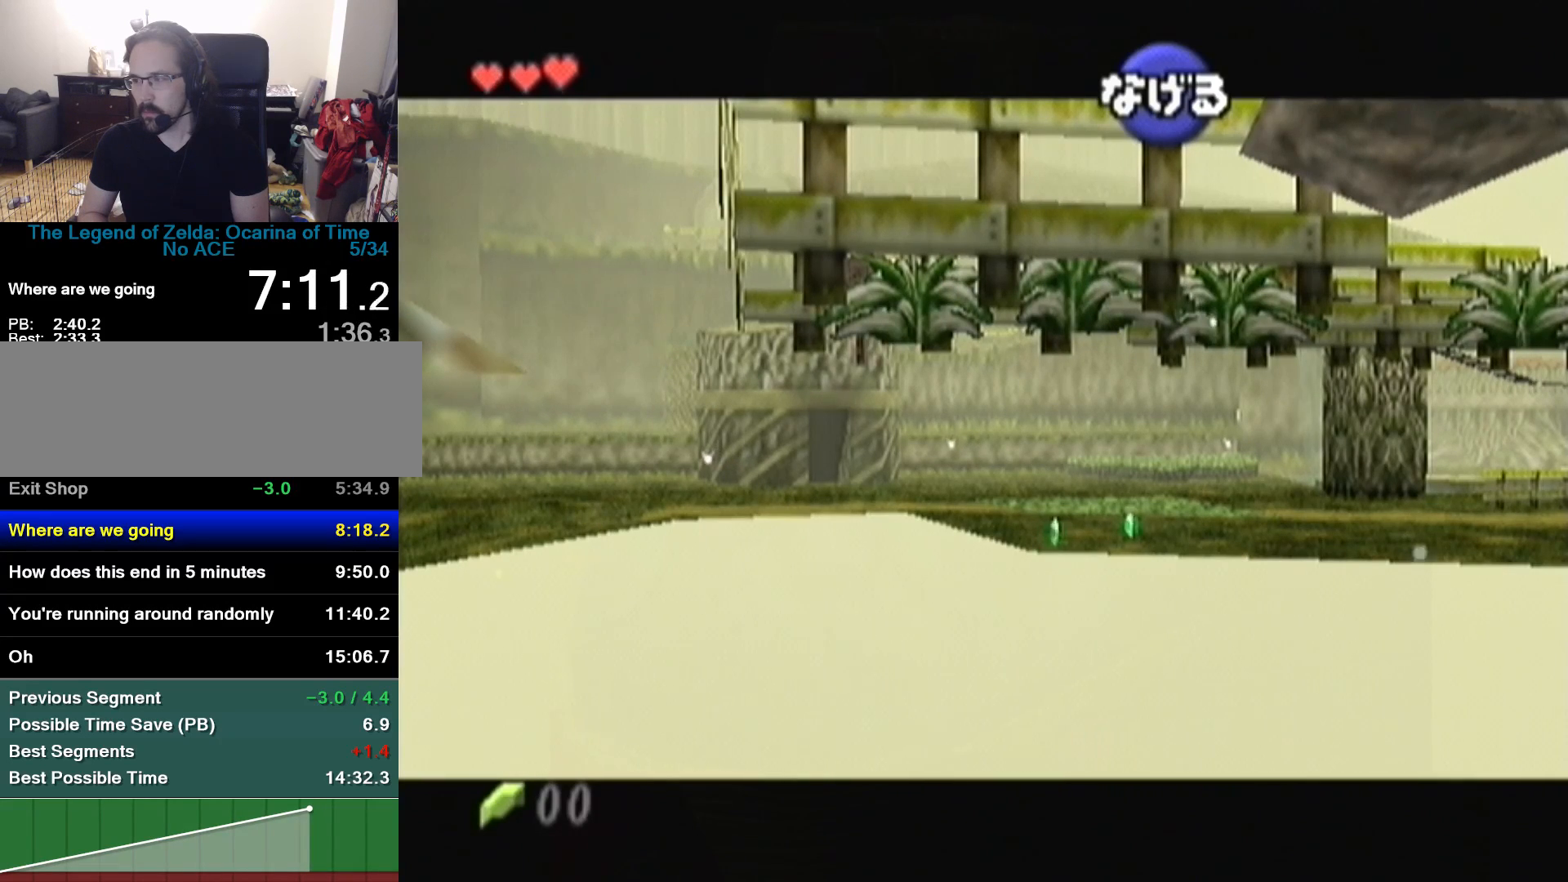
{"buttons": [], "left_stick": "right"}
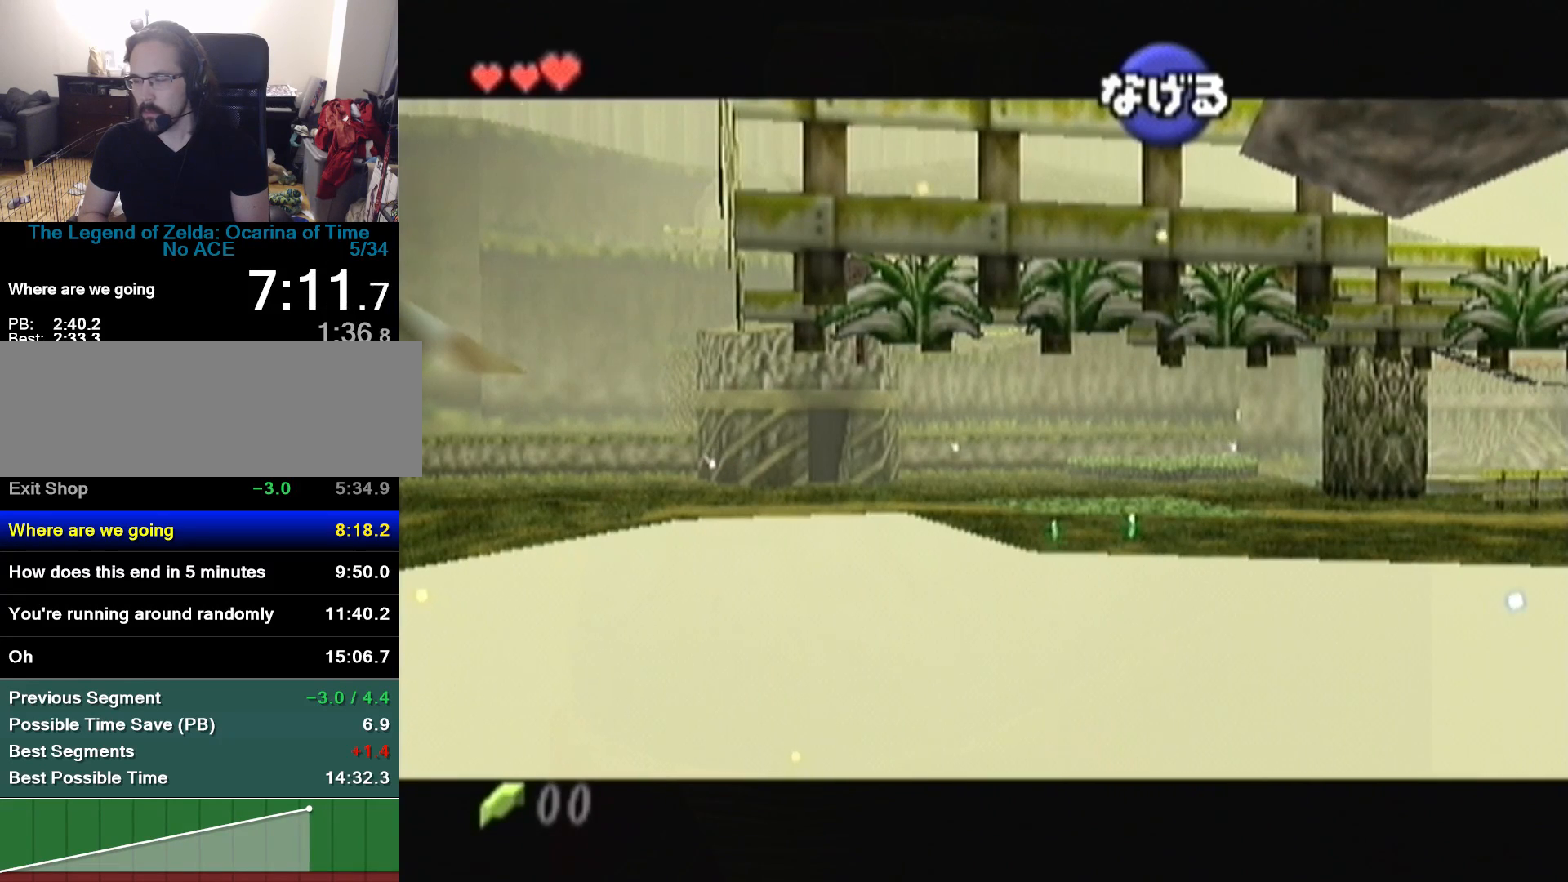
{"buttons": [], "left_stick": "right"}
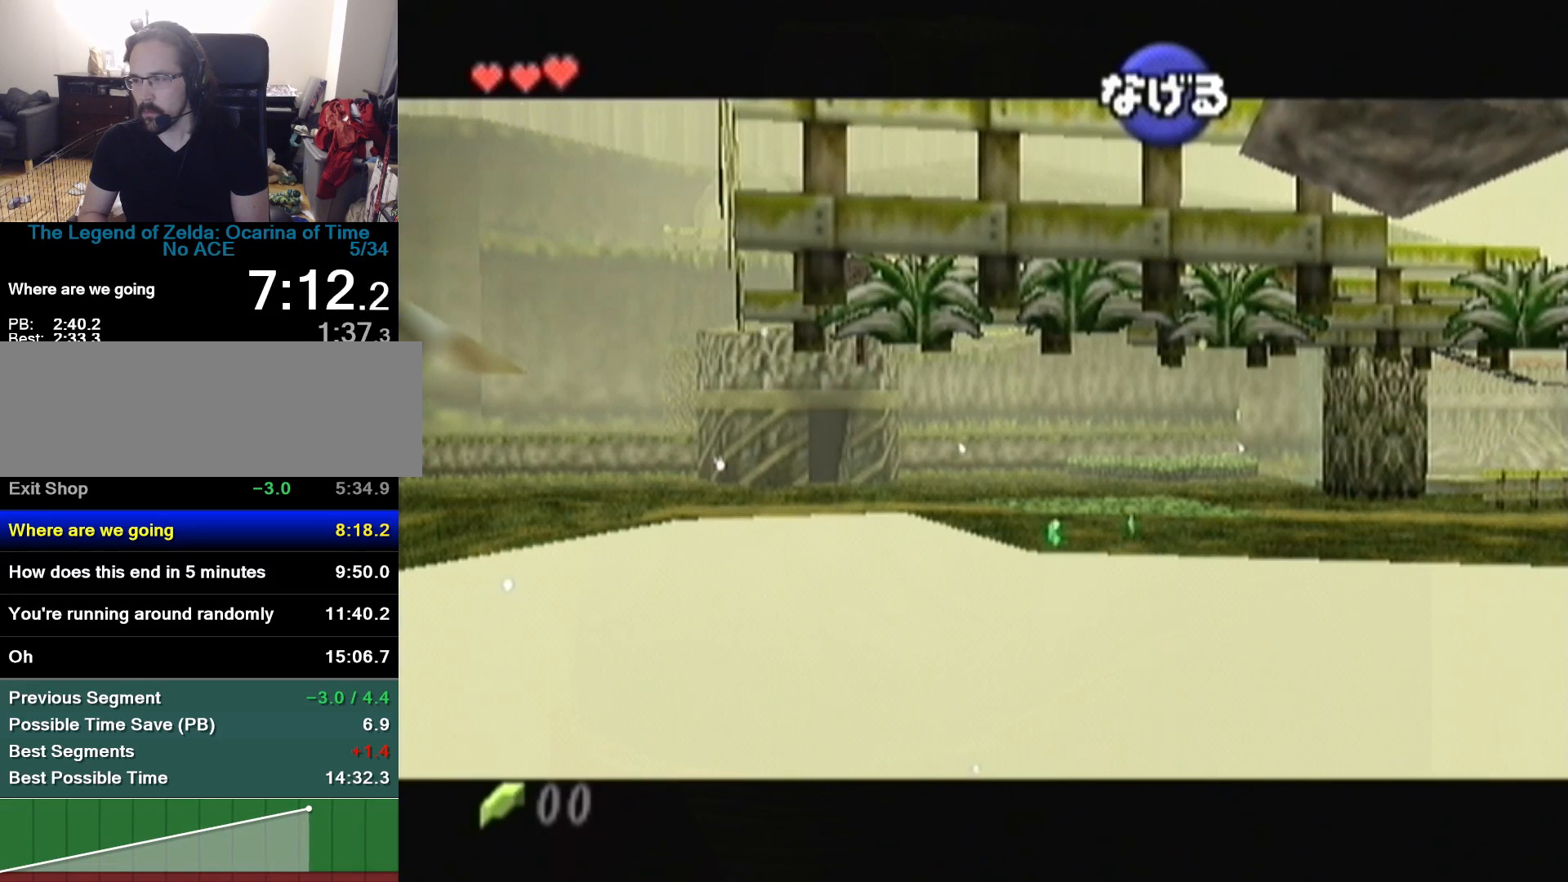
{"buttons": [], "left_stick": "right"}
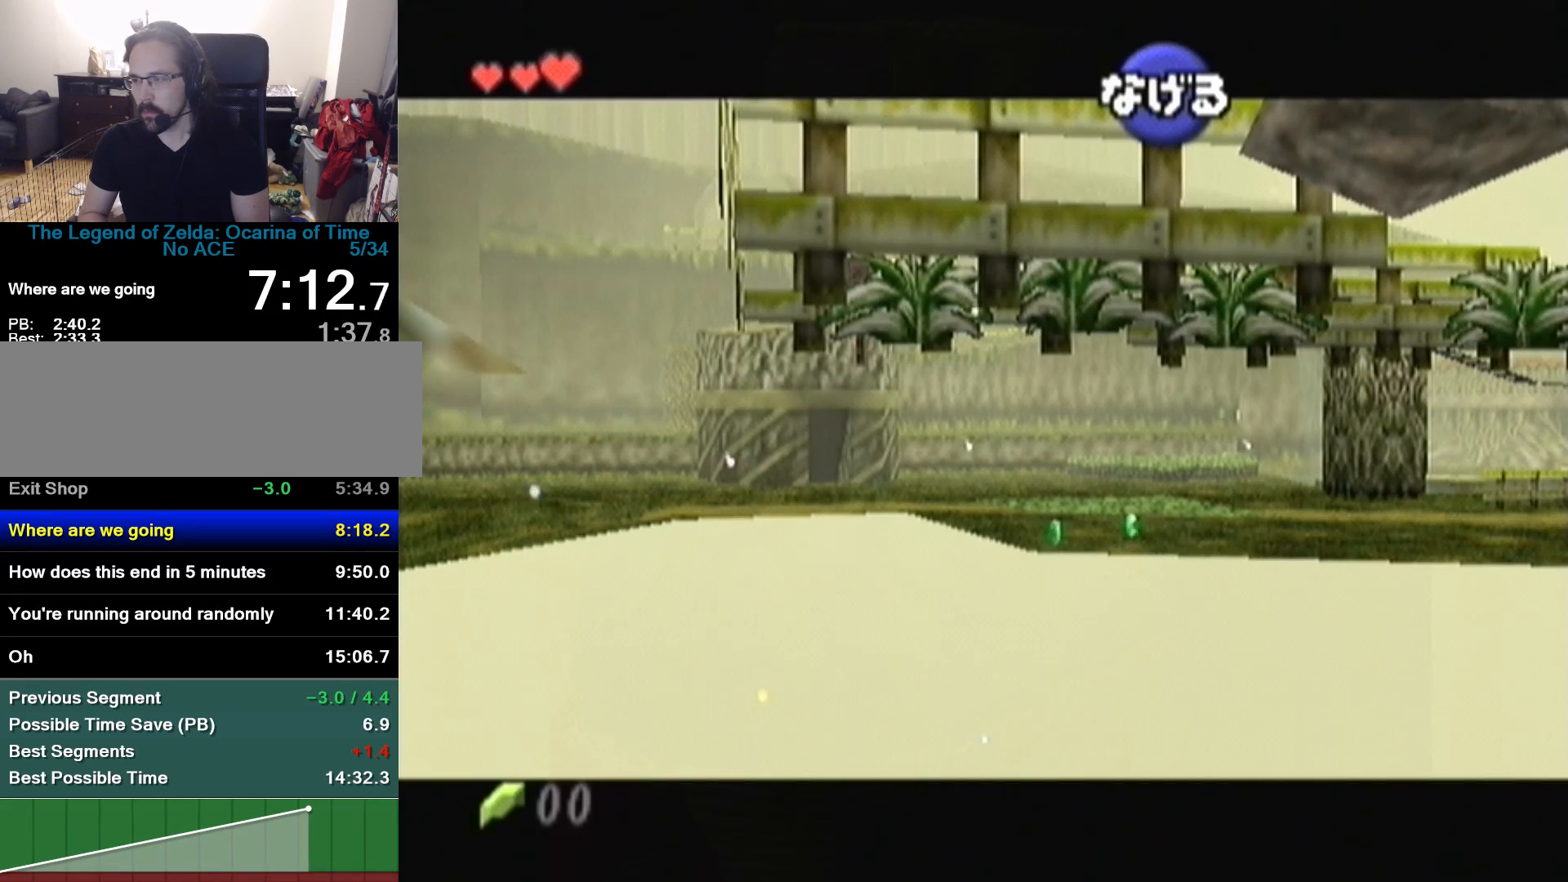
{"buttons": [], "left_stick": "right"}
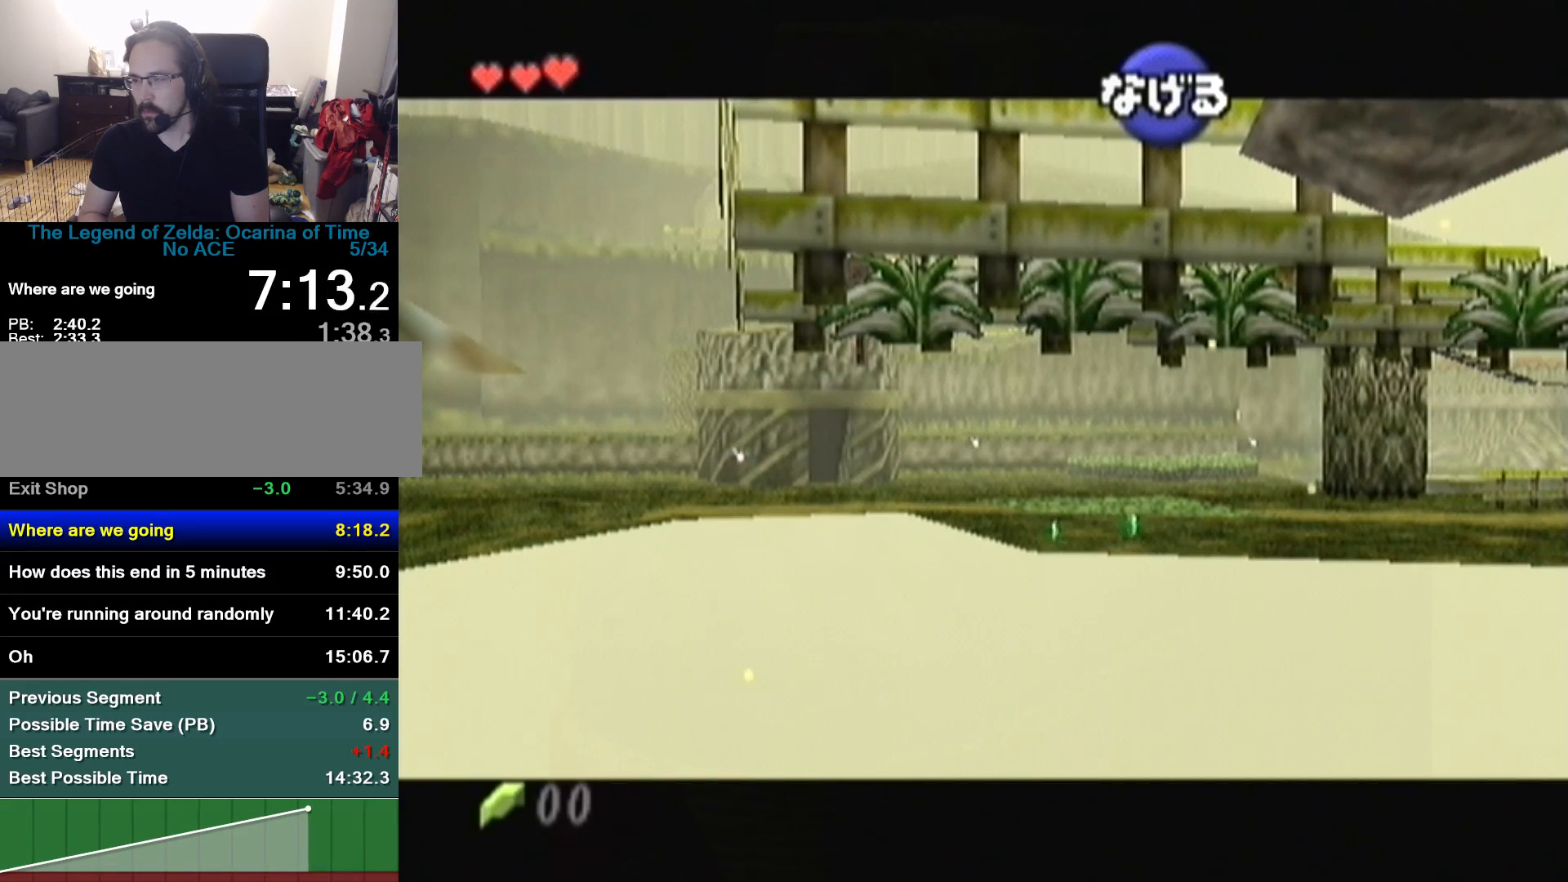
{"buttons": [], "left_stick": "right"}
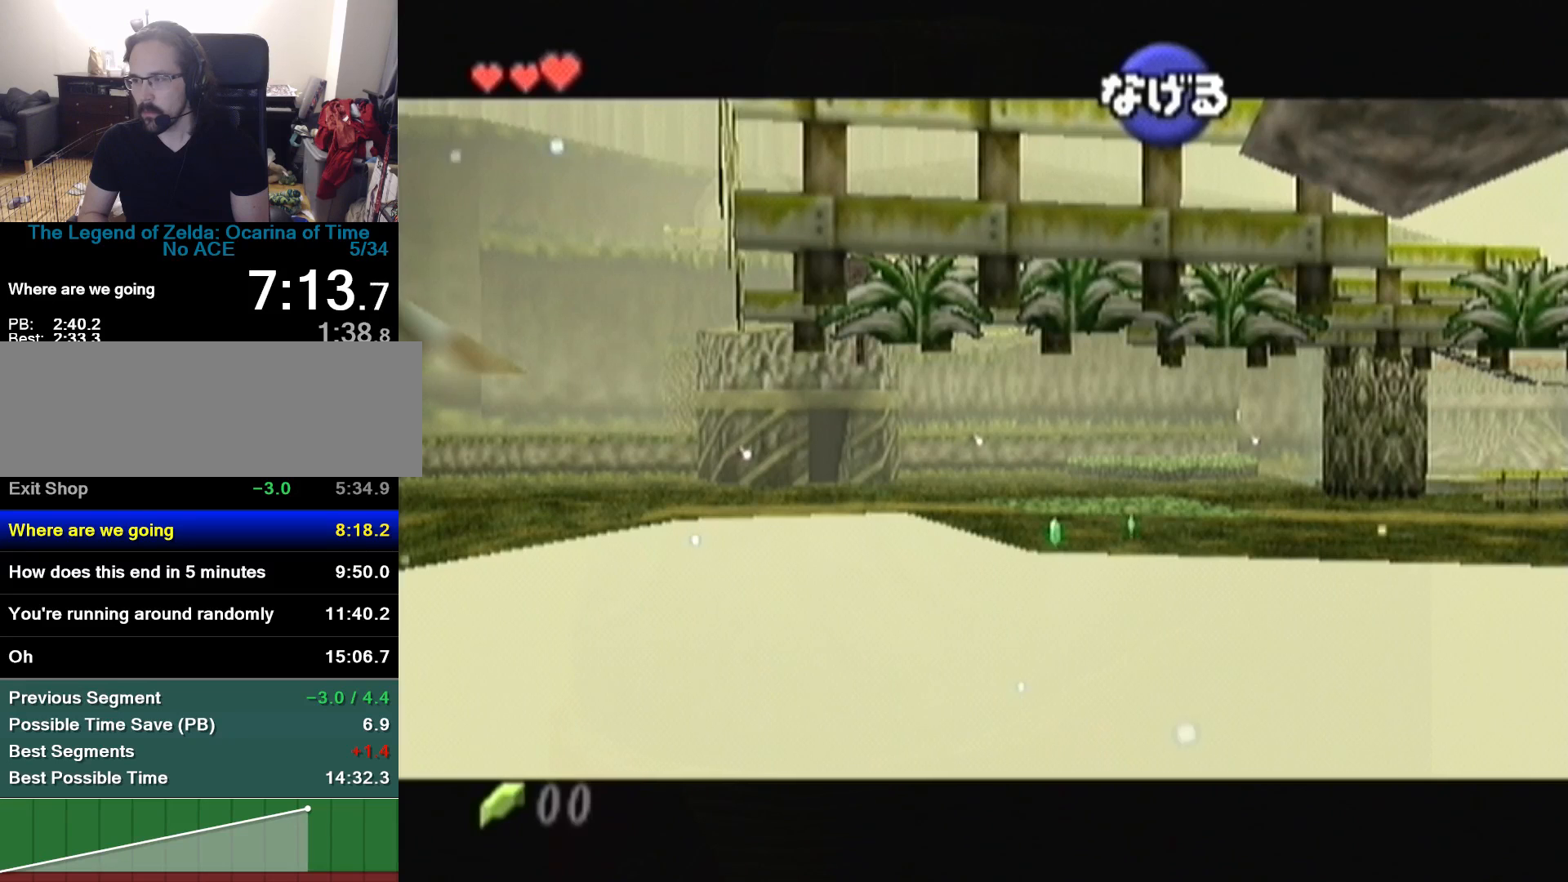
{"buttons": [], "left_stick": "right"}